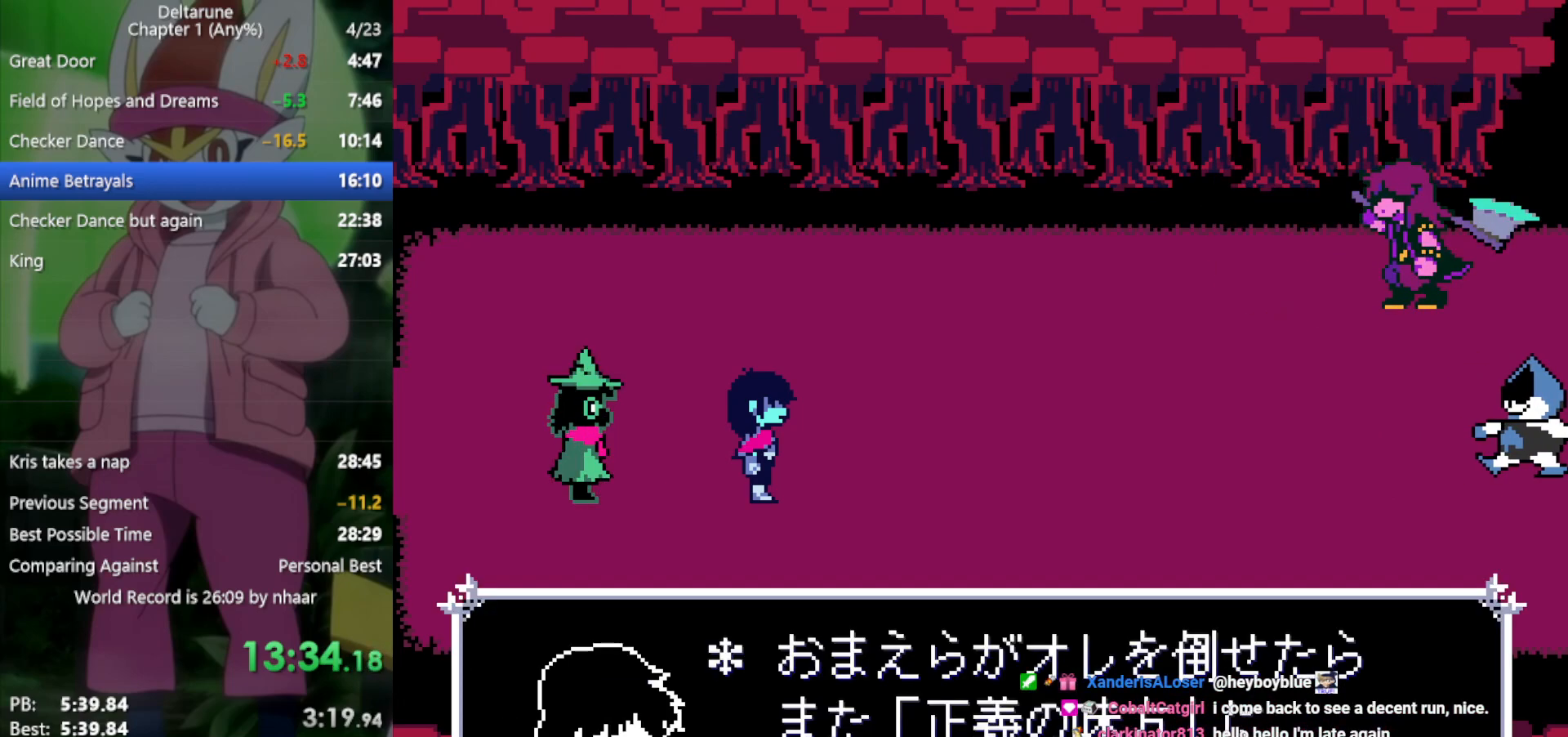
Gameplay with keyboard; each line is a JSON object with the keys held at the frame after it. "events" lists presses ("down") and releases ("up") of "c", "ctrl", "down", "left", "return", "right", "shift", "up", "x" and "z" between this image and that frame as [ms after this image, input, new state], when the widget could be followed in between. No other keys are recorded. Mouse input is not recorded.
{"keys": ["right", "x"], "events": [[50, "return", "up"], [50, "z", "down"], [100, "z", "up"], [150, "return", "down"], [183, "return", "up"]]}
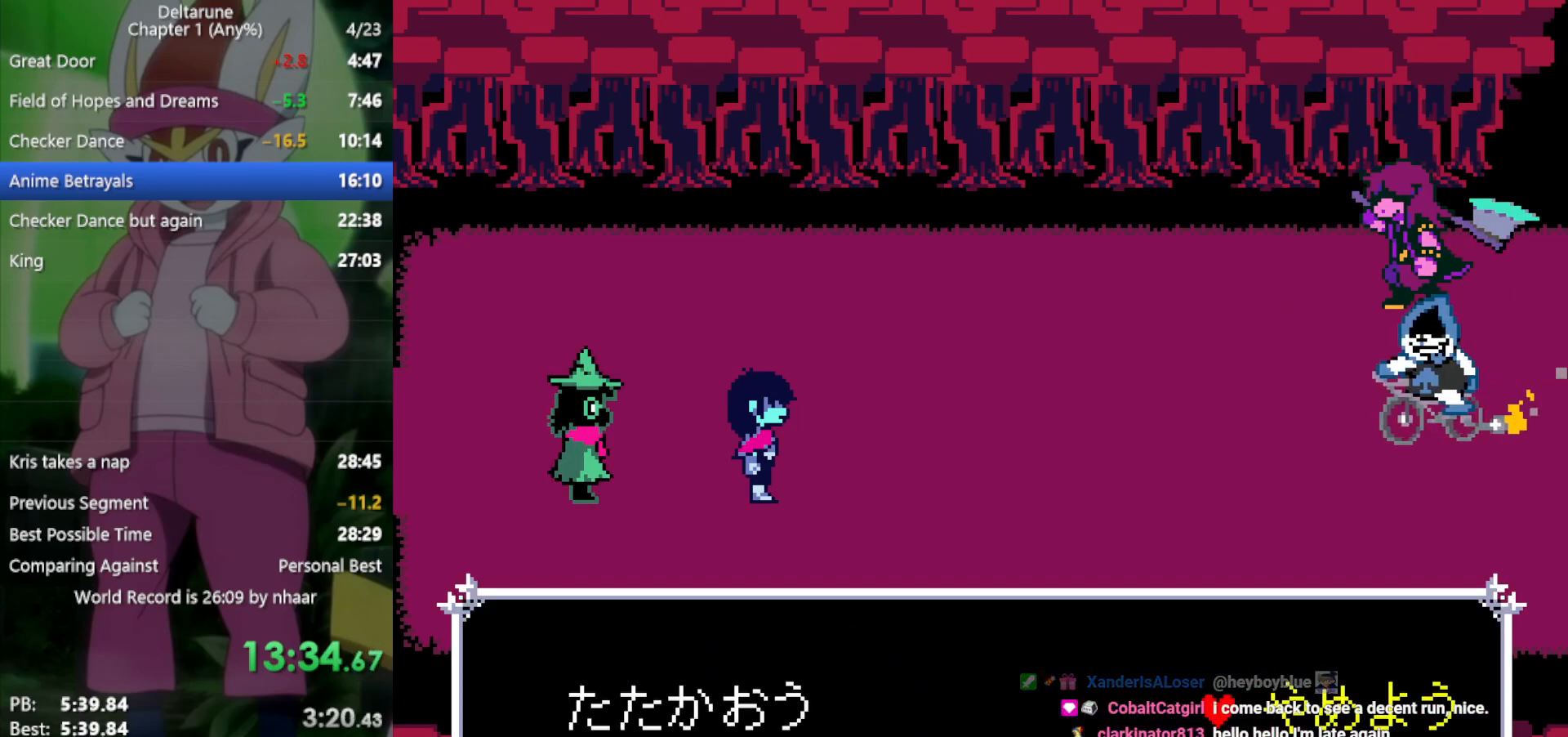
{"keys": ["x", "z"], "events": [[233, "right", "up"], [417, "z", "down"]]}
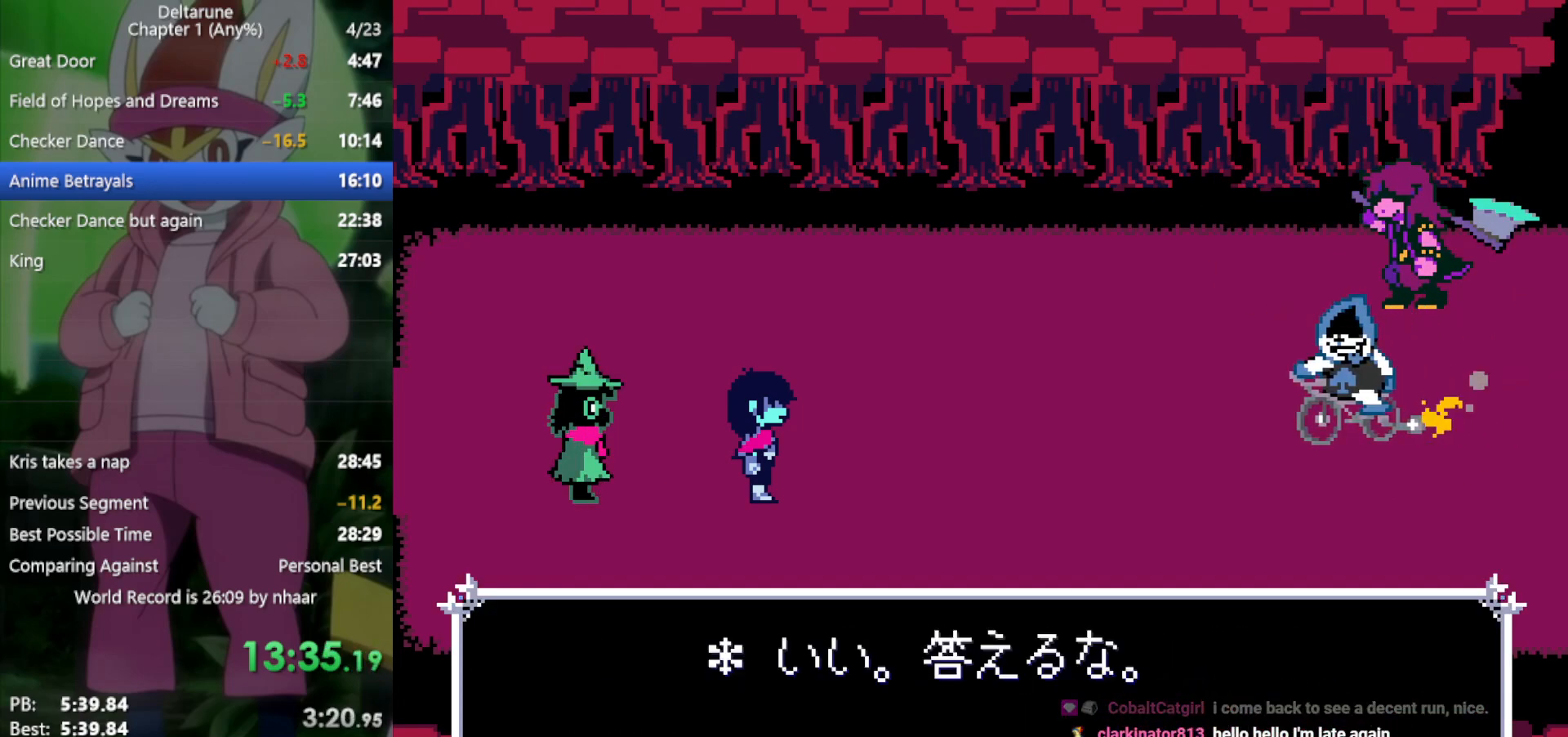
{"keys": ["x"], "events": [[17, "z", "up"], [117, "z", "down"], [150, "z", "up"], [250, "z", "down"], [283, "z", "up"]]}
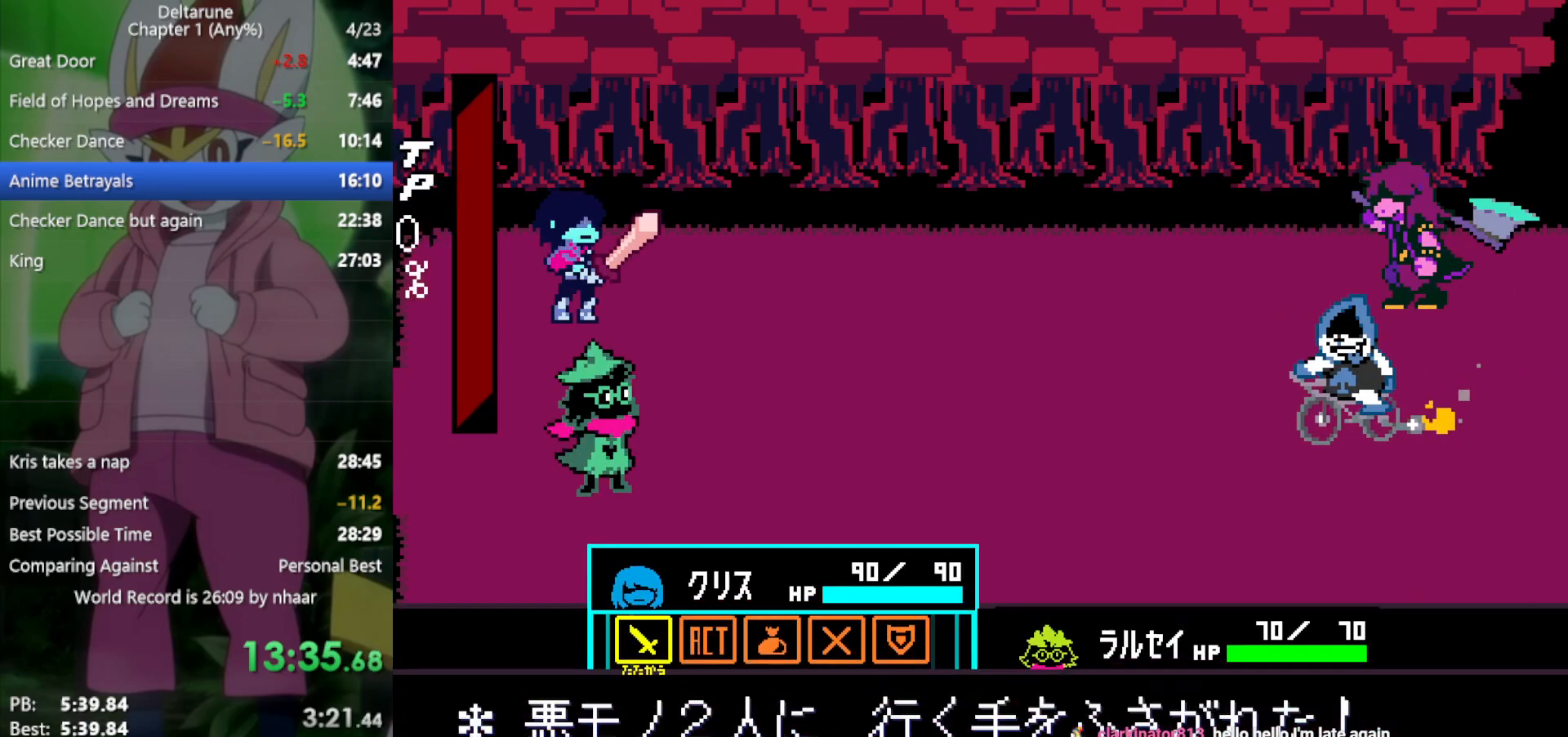
{"keys": ["x"], "events": [[300, "right", "down"], [383, "right", "up"], [383, "z", "down"], [483, "z", "up"]]}
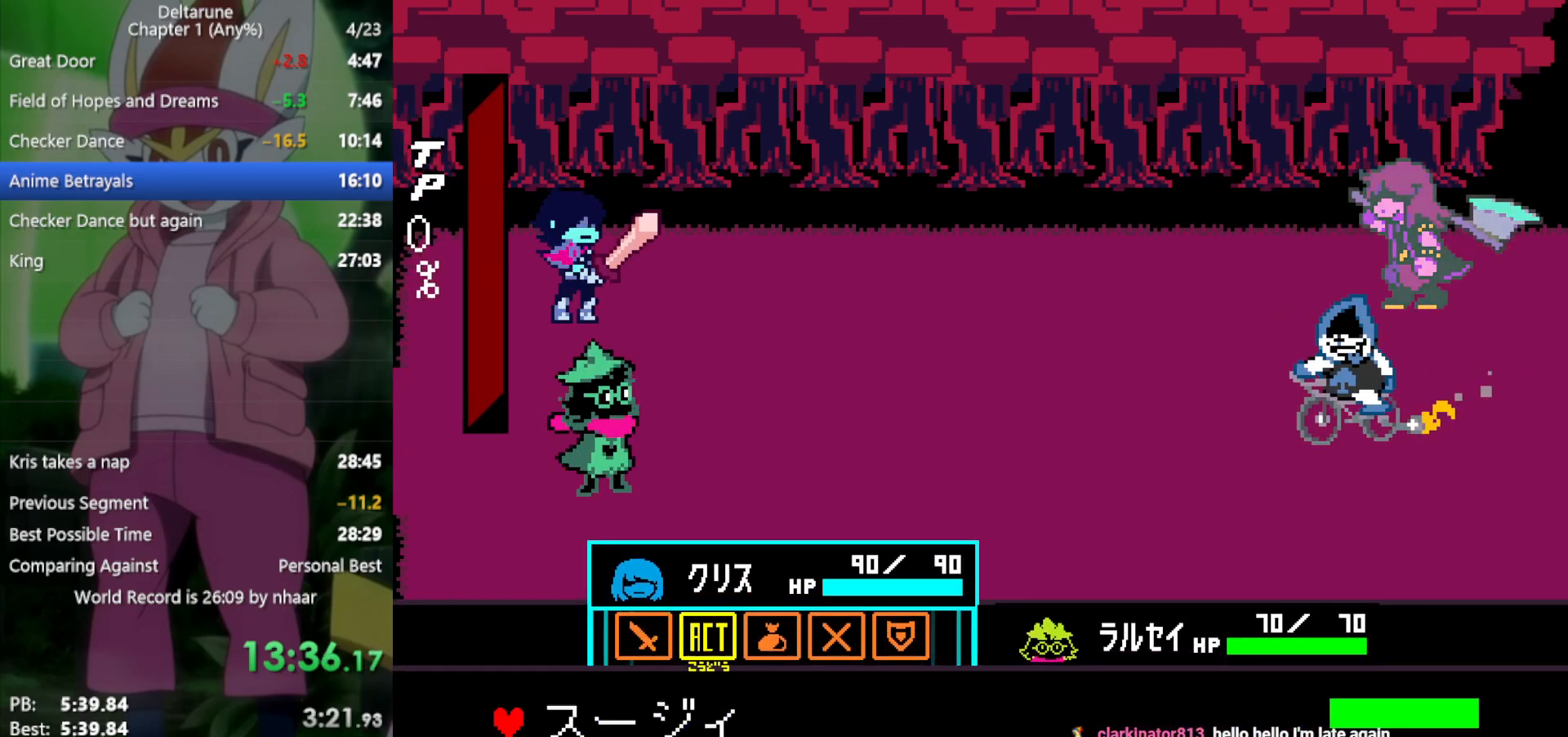
{"keys": ["x"], "events": [[33, "z", "down"], [117, "z", "up"], [383, "x", "up"], [483, "x", "down"]]}
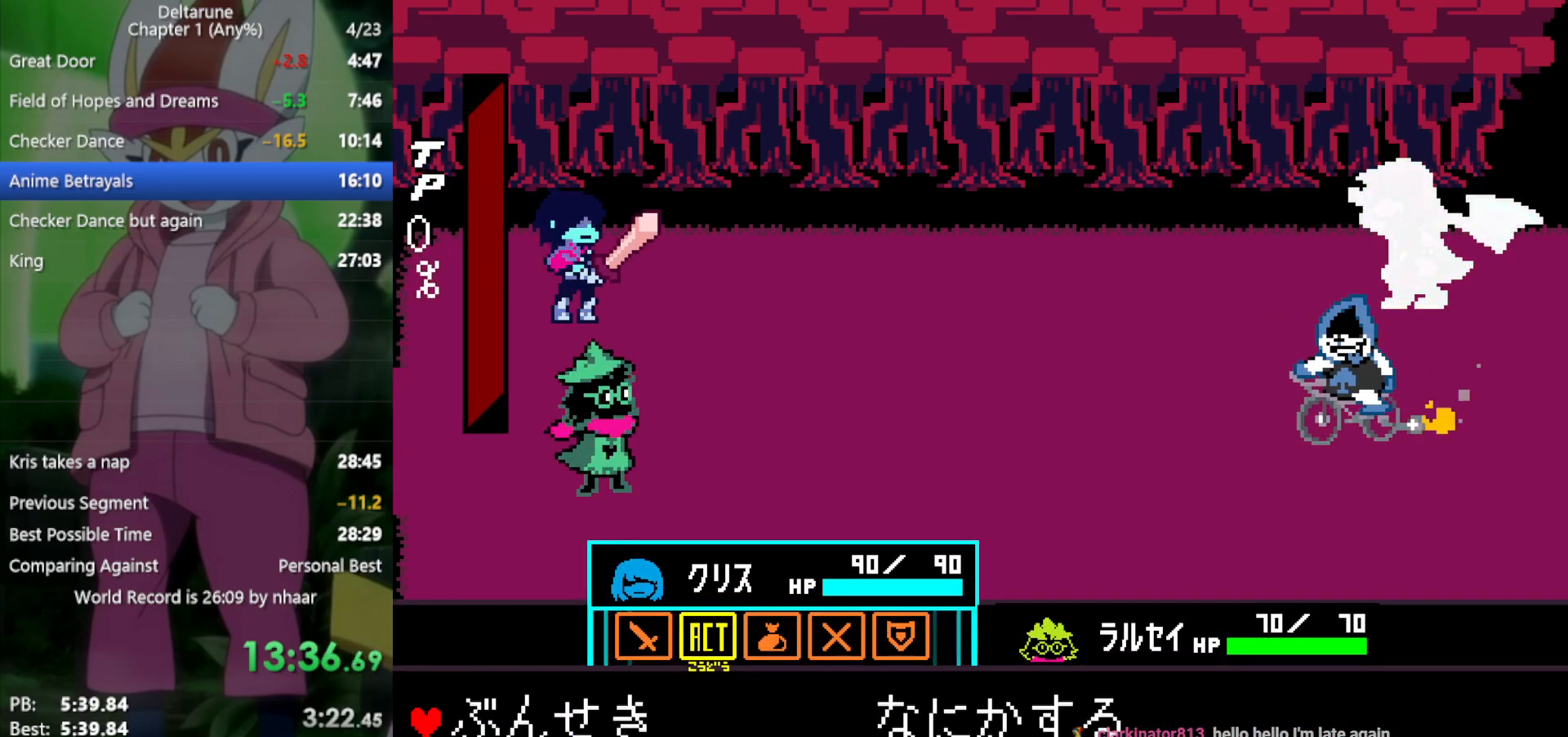
{"keys": ["x", "z"], "events": [[483, "z", "down"]]}
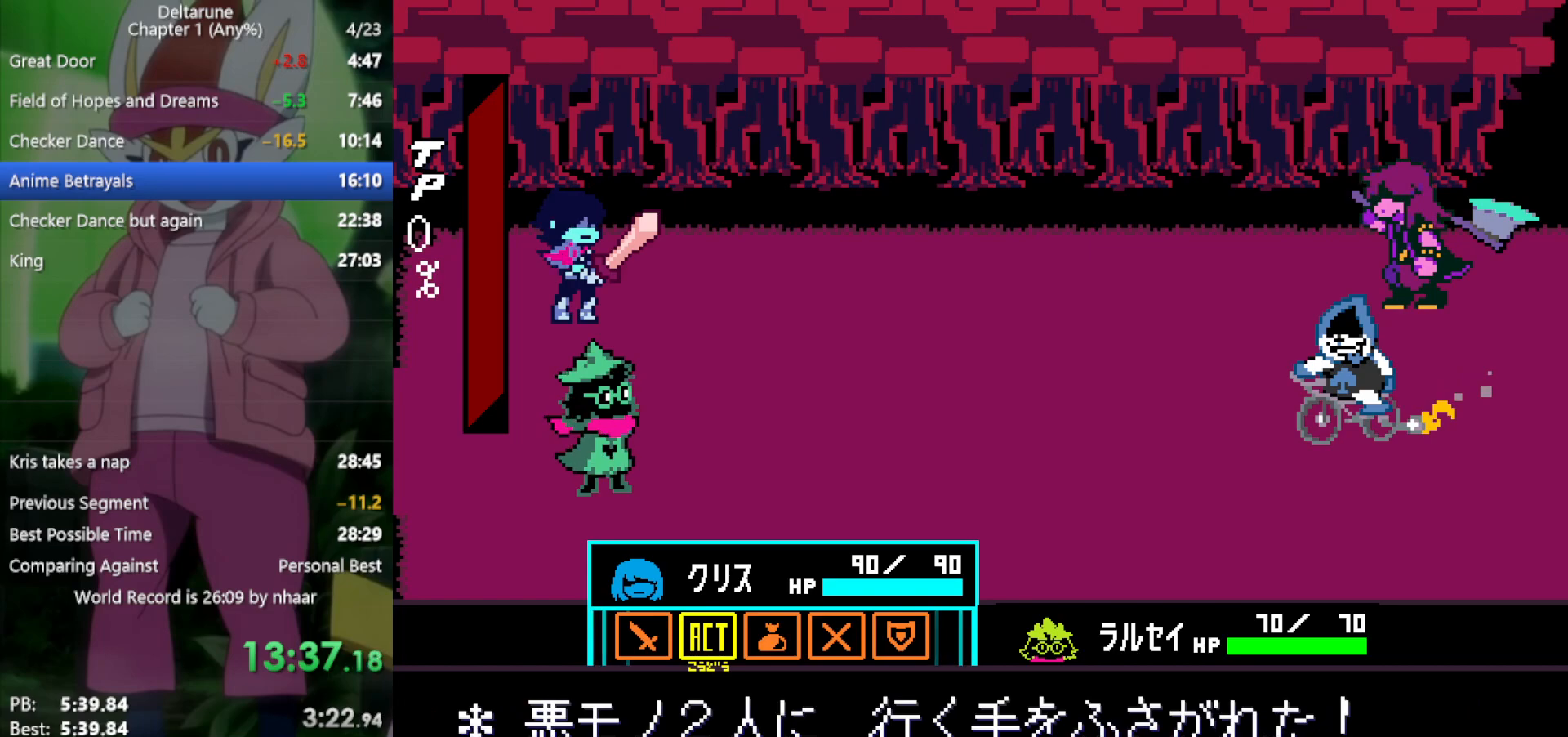
{"keys": ["x"], "events": [[83, "z", "up"], [400, "down", "down"], [500, "down", "up"]]}
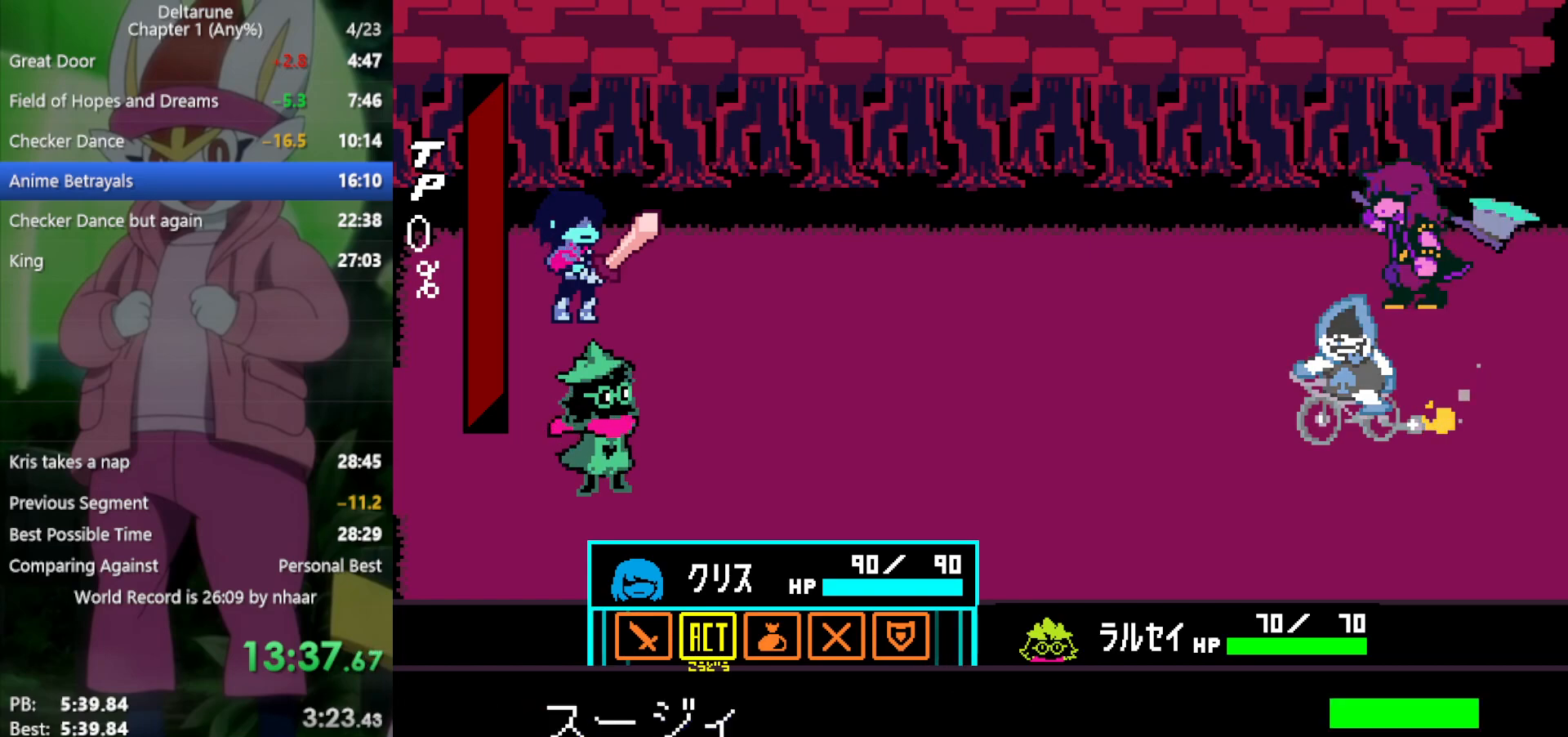
{"keys": ["x"], "events": [[33, "z", "down"], [133, "z", "up"], [317, "down", "down"], [350, "down", "up"], [350, "z", "down"], [450, "z", "up"]]}
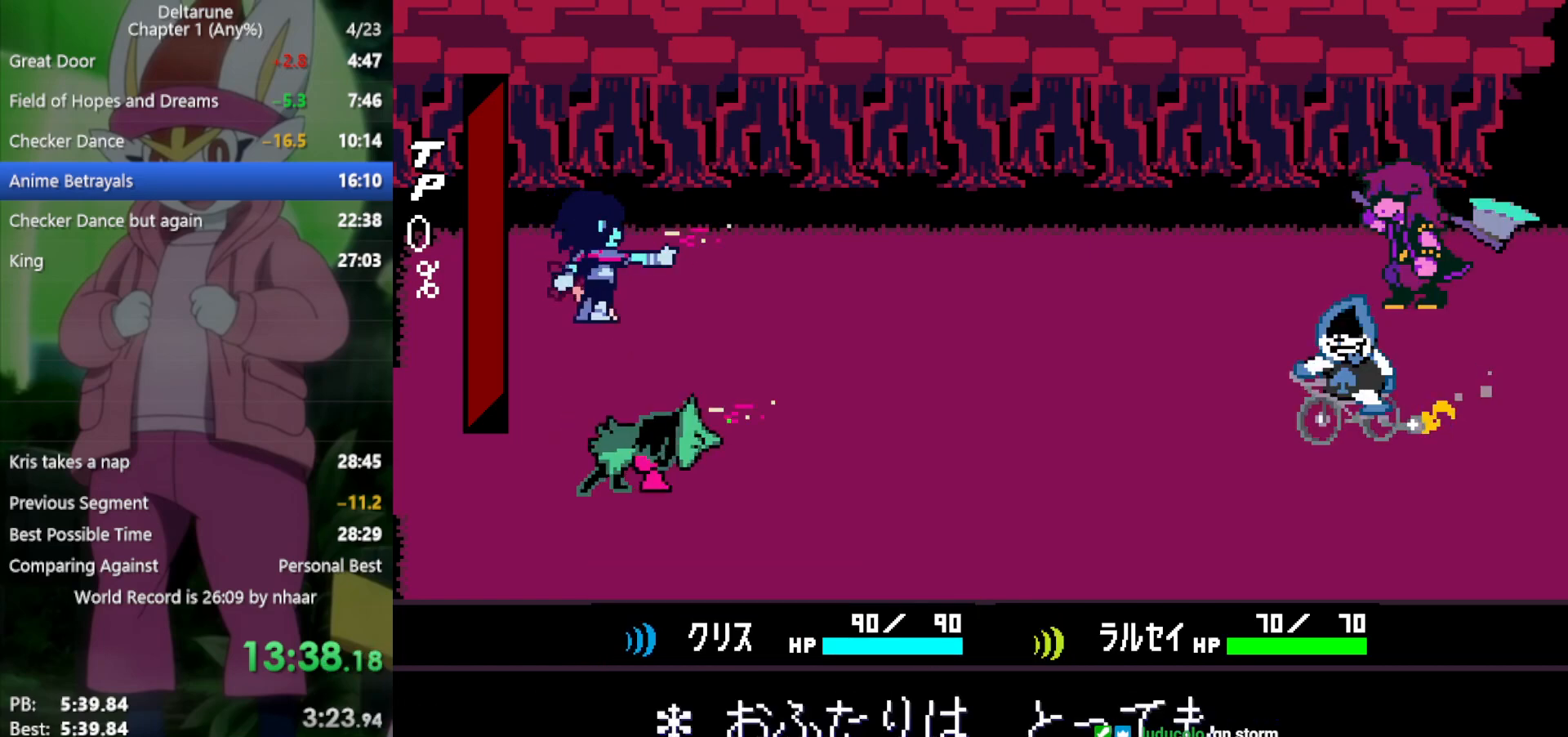
{"keys": ["x"], "events": [[33, "z", "down"], [133, "return", "down"], [133, "z", "up"], [217, "return", "up"], [217, "z", "down"], [317, "return", "down"], [317, "z", "up"], [367, "return", "up"], [400, "z", "down"], [450, "return", "down"], [500, "return", "up"], [500, "z", "up"]]}
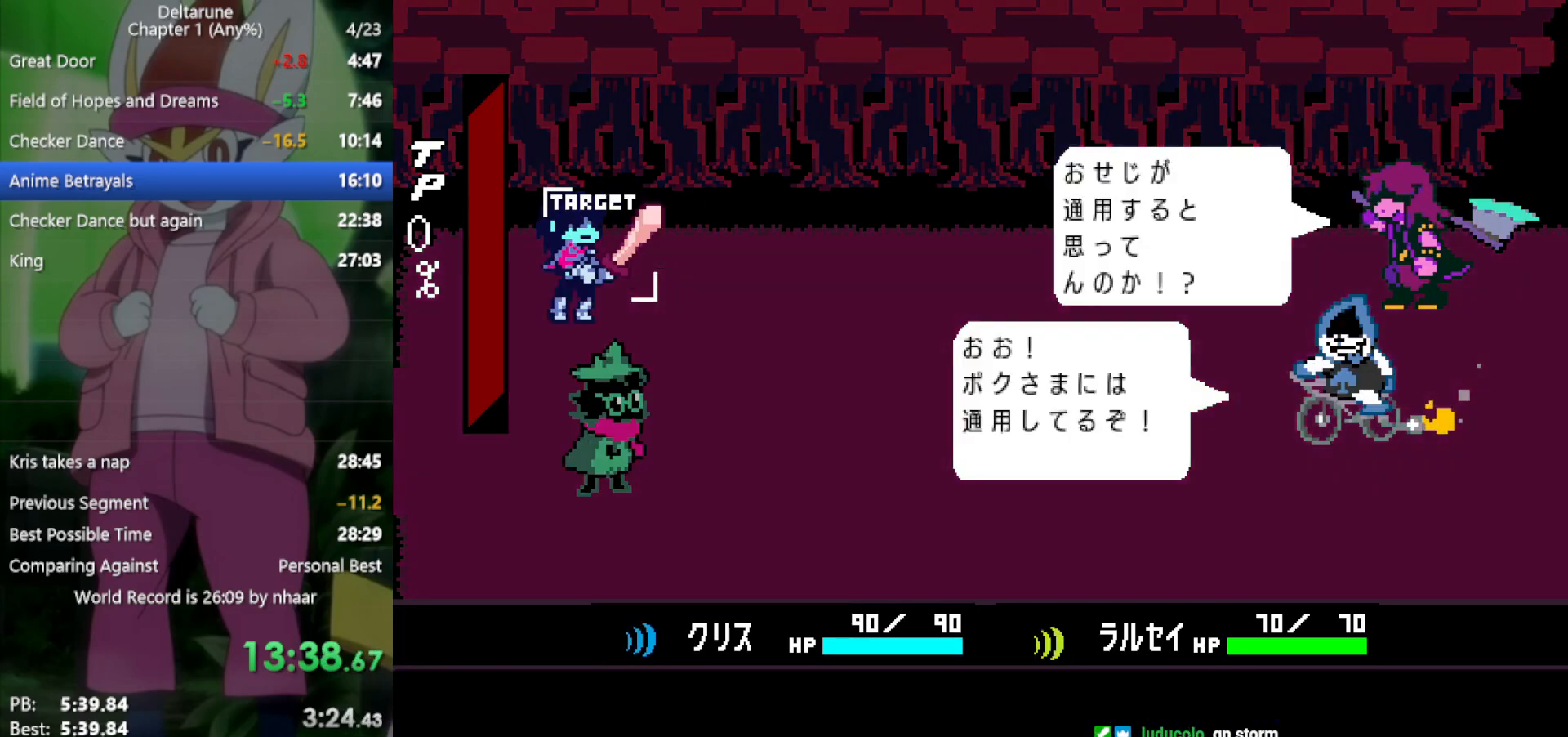
{"keys": ["return", "x"], "events": [[33, "return", "down"], [83, "z", "down"], [133, "return", "up"], [133, "z", "up"], [183, "return", "down"], [217, "z", "down"], [267, "return", "up"], [317, "z", "up"], [367, "return", "down"], [400, "return", "up"], [400, "z", "down"], [500, "return", "down"], [500, "z", "up"]]}
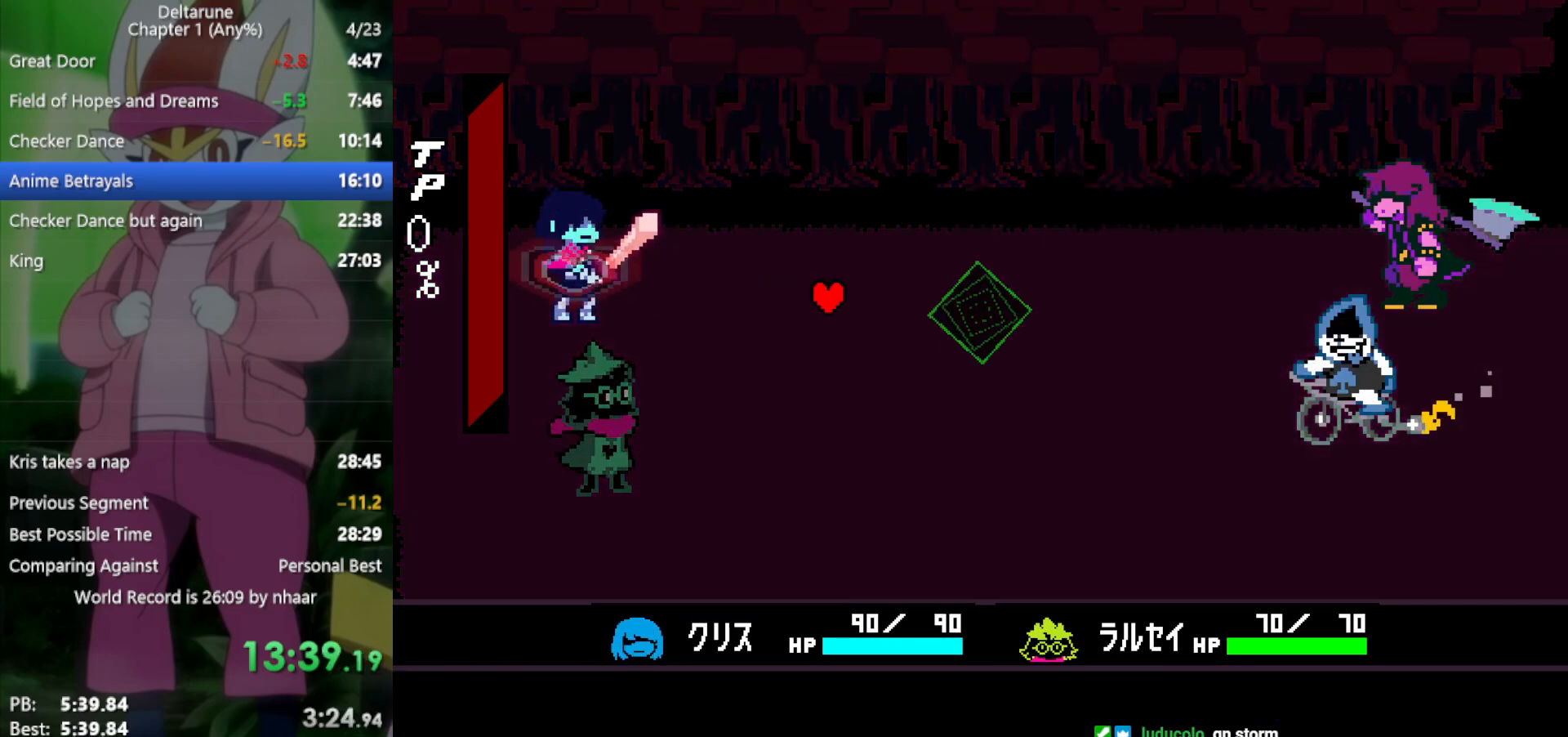
{"keys": ["x", "z"], "events": [[33, "return", "up"], [83, "return", "down"], [83, "z", "down"], [183, "return", "up"], [183, "z", "up"], [267, "return", "down"], [267, "z", "down"], [317, "return", "up"], [367, "return", "down"], [367, "z", "up"], [450, "return", "up"], [450, "z", "down"]]}
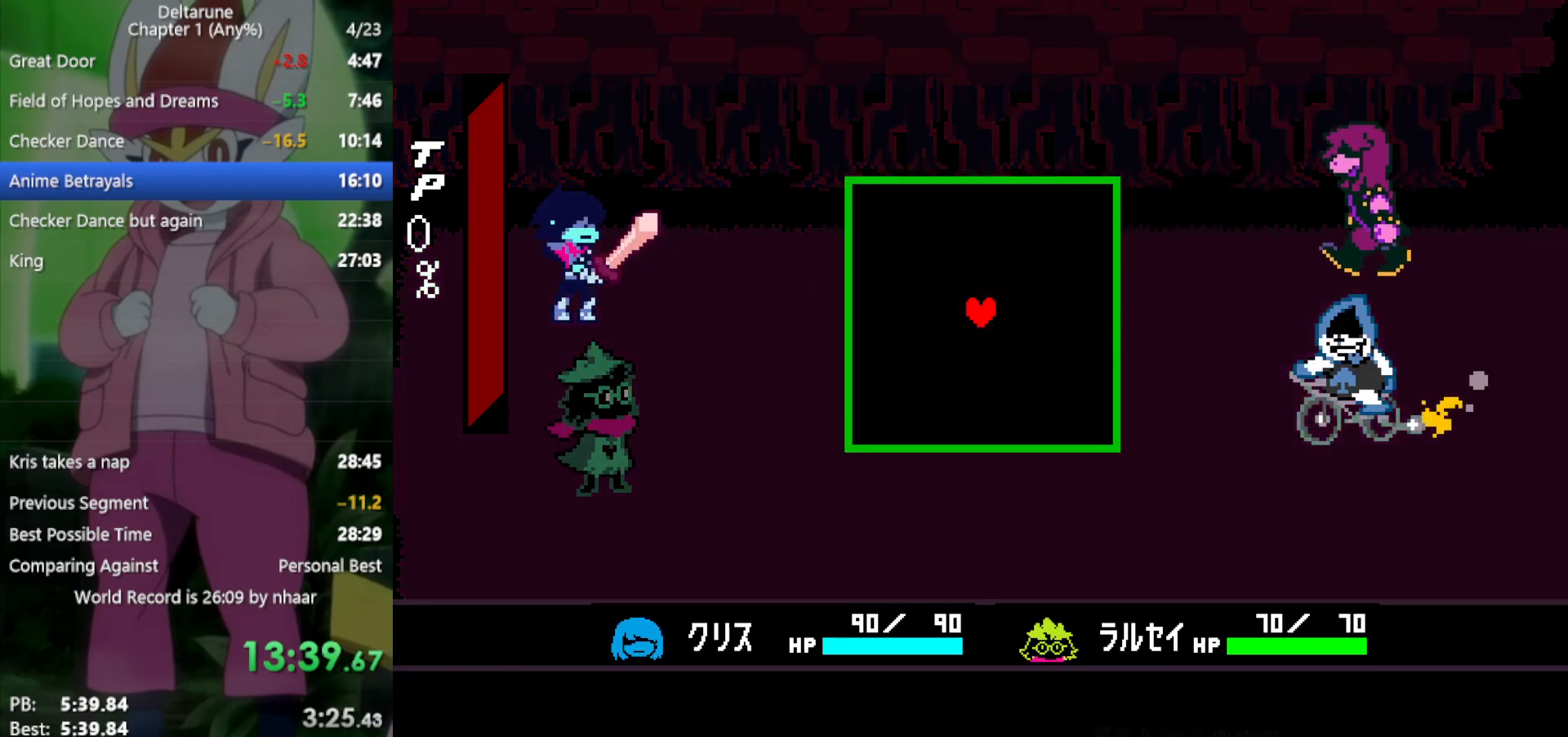
{"keys": [], "events": [[83, "z", "up"], [133, "x", "up"]]}
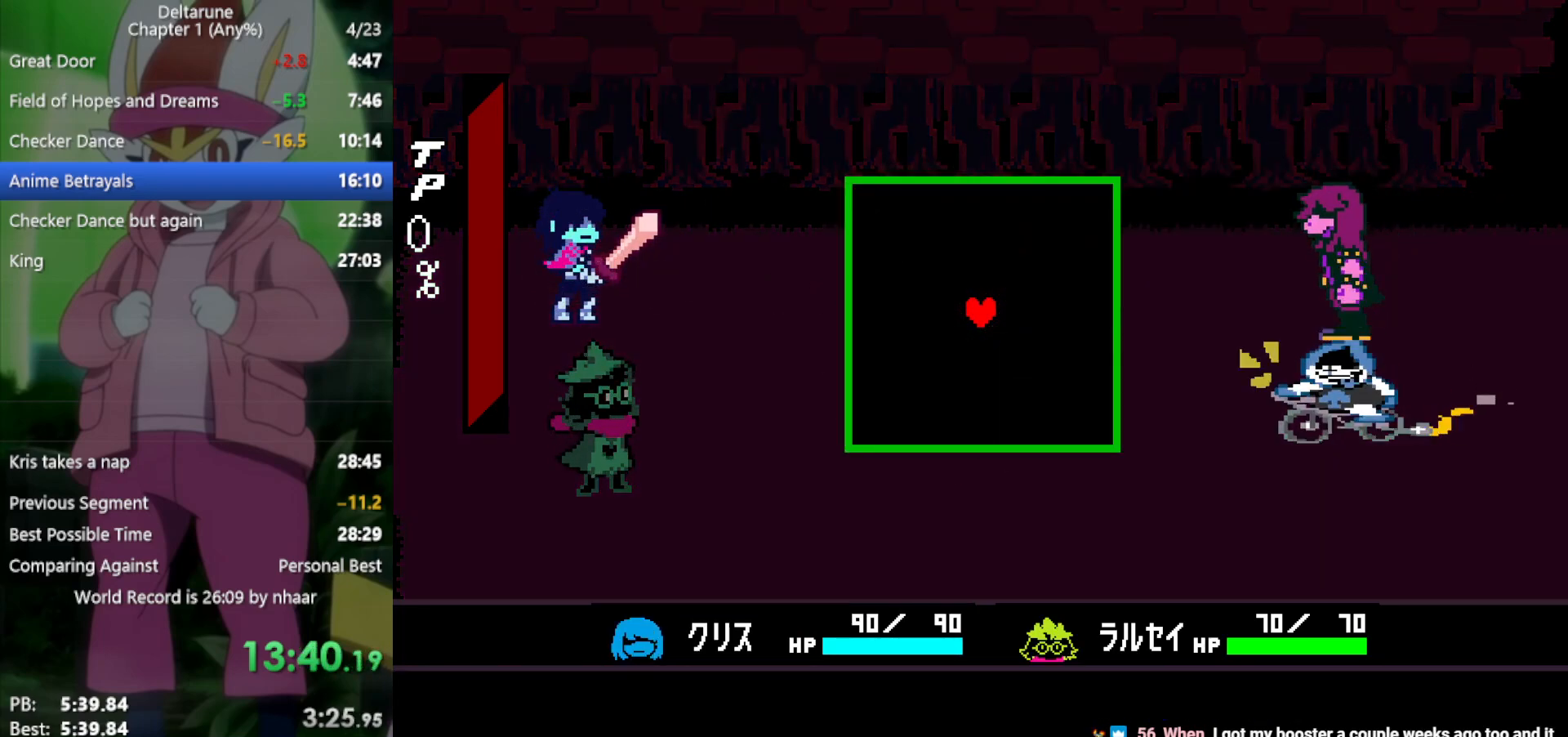
{"keys": ["down", "left"], "events": [[317, "left", "down"], [467, "down", "down"]]}
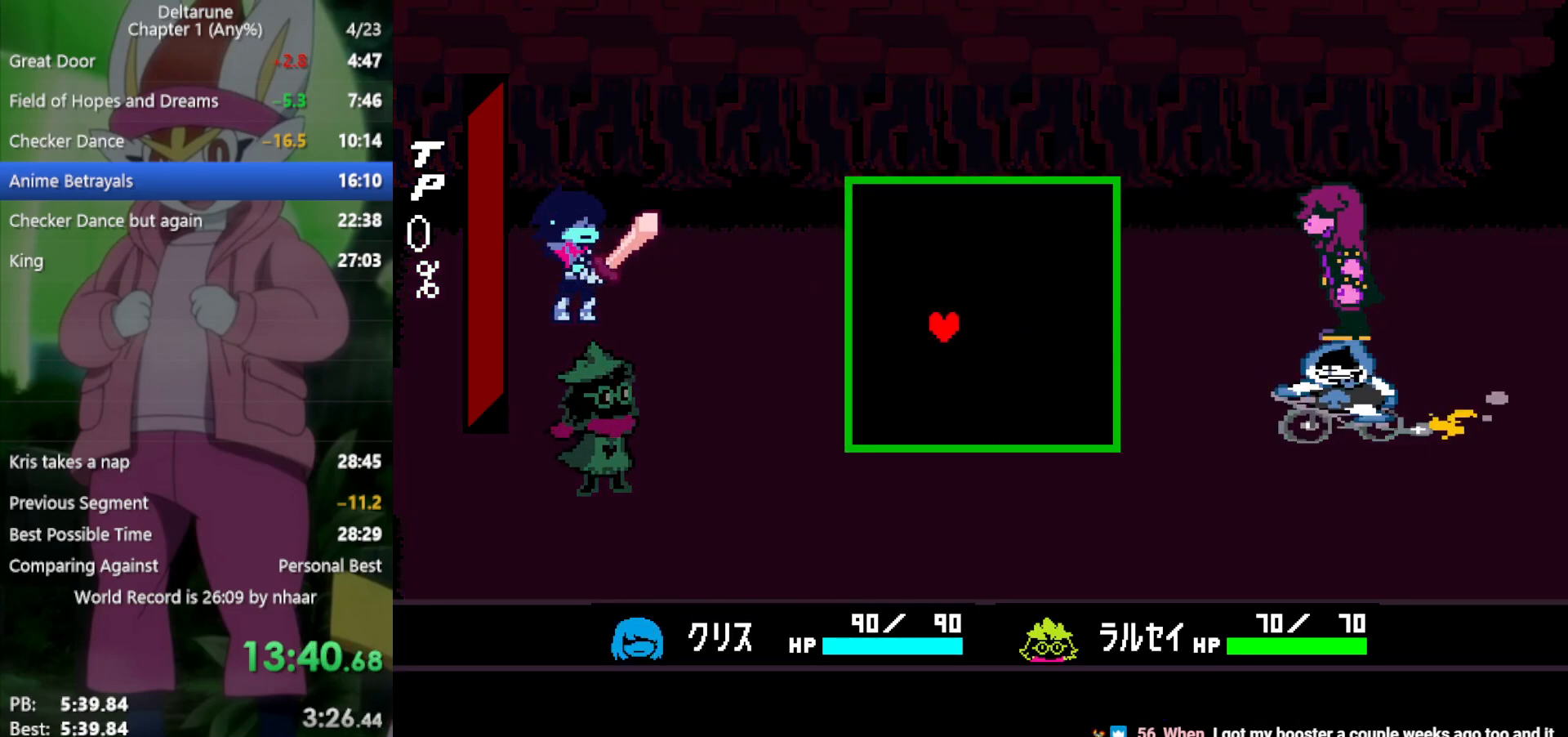
{"keys": ["left"], "events": [[17, "left", "up"], [17, "right", "down"], [150, "down", "up"], [150, "right", "up"], [333, "down", "down"], [417, "left", "down"], [467, "down", "up"]]}
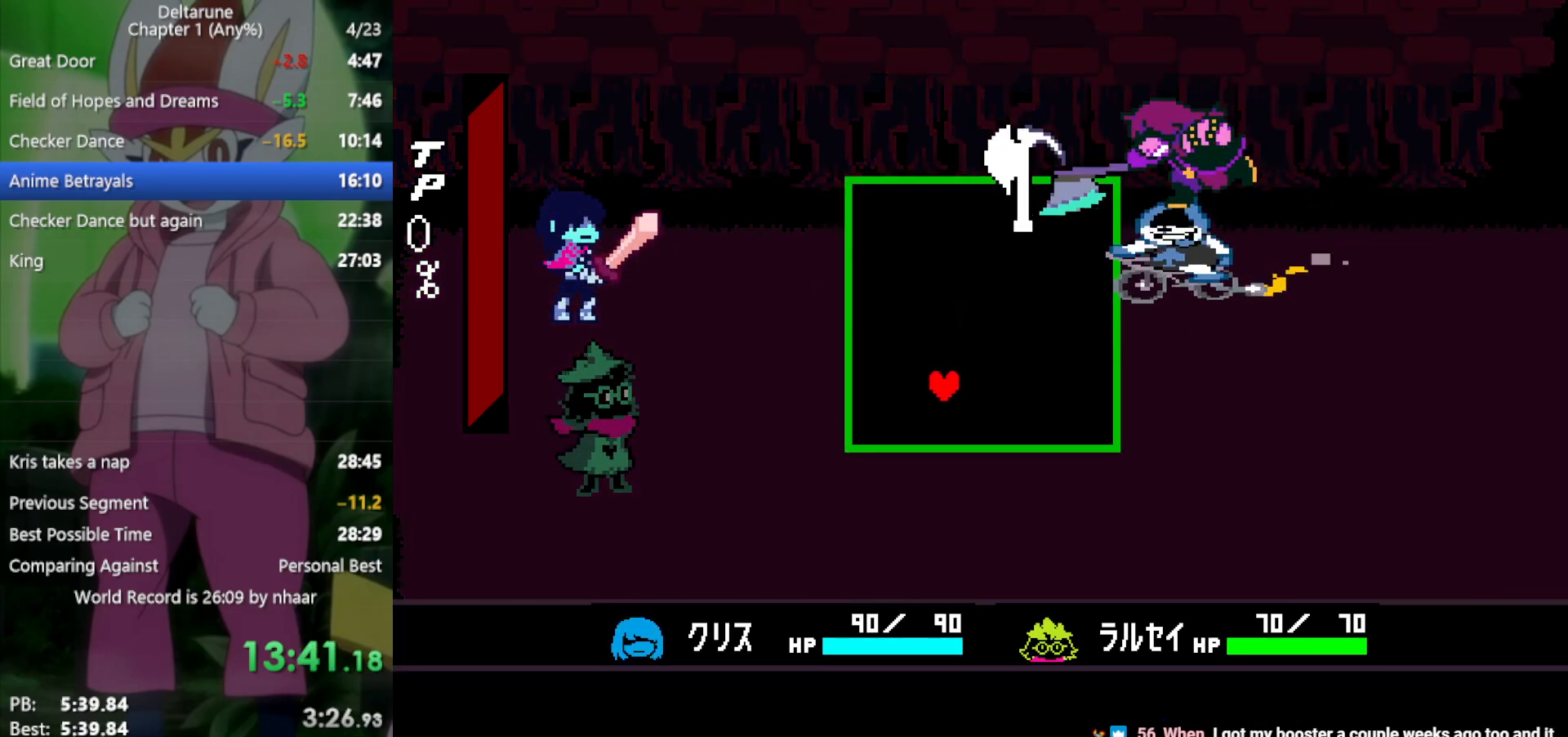
{"keys": ["left"], "events": [[117, "left", "up"], [117, "right", "down"], [283, "right", "up"], [383, "left", "down"]]}
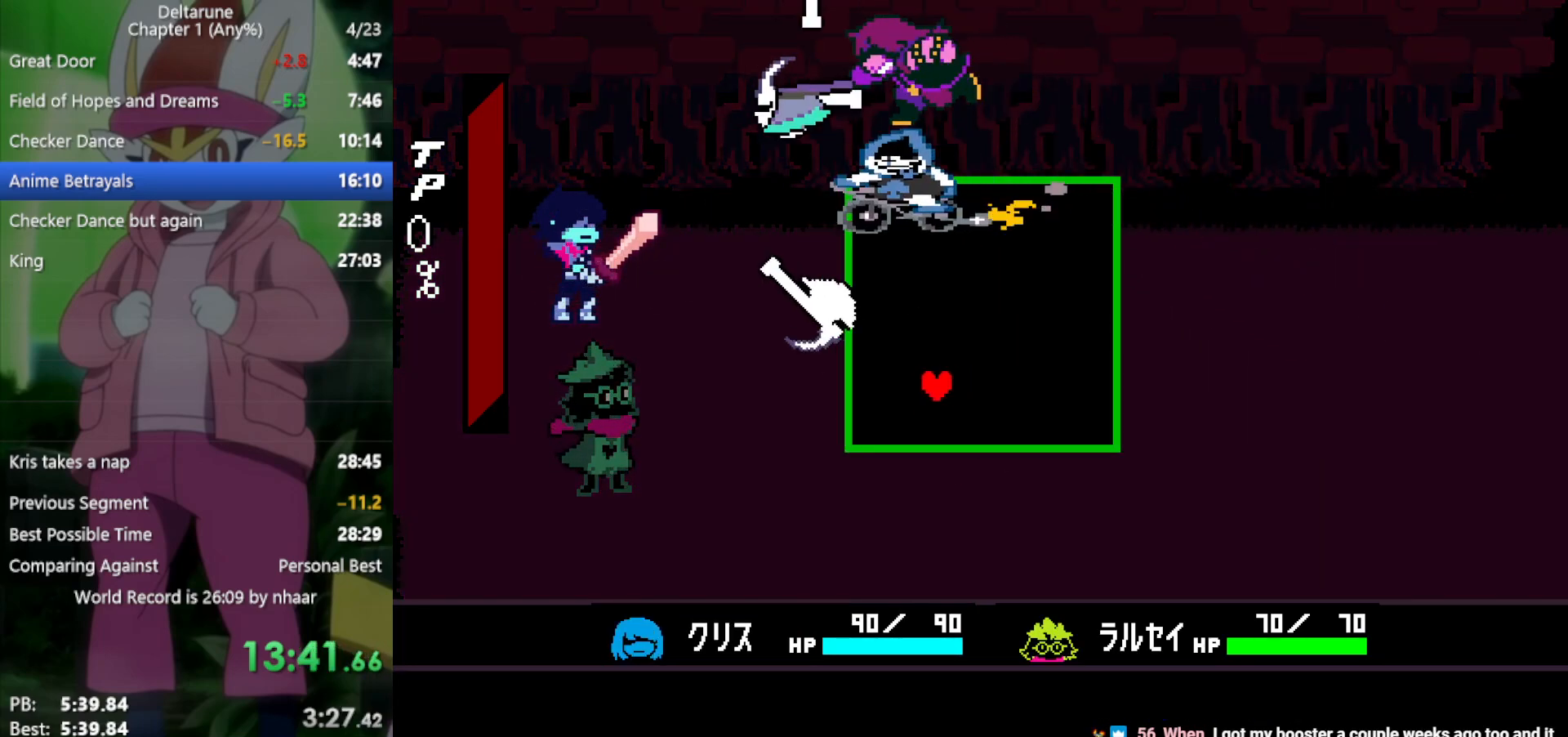
{"keys": ["right"], "events": [[200, "left", "up"], [250, "up", "down"], [383, "right", "down"], [383, "up", "up"]]}
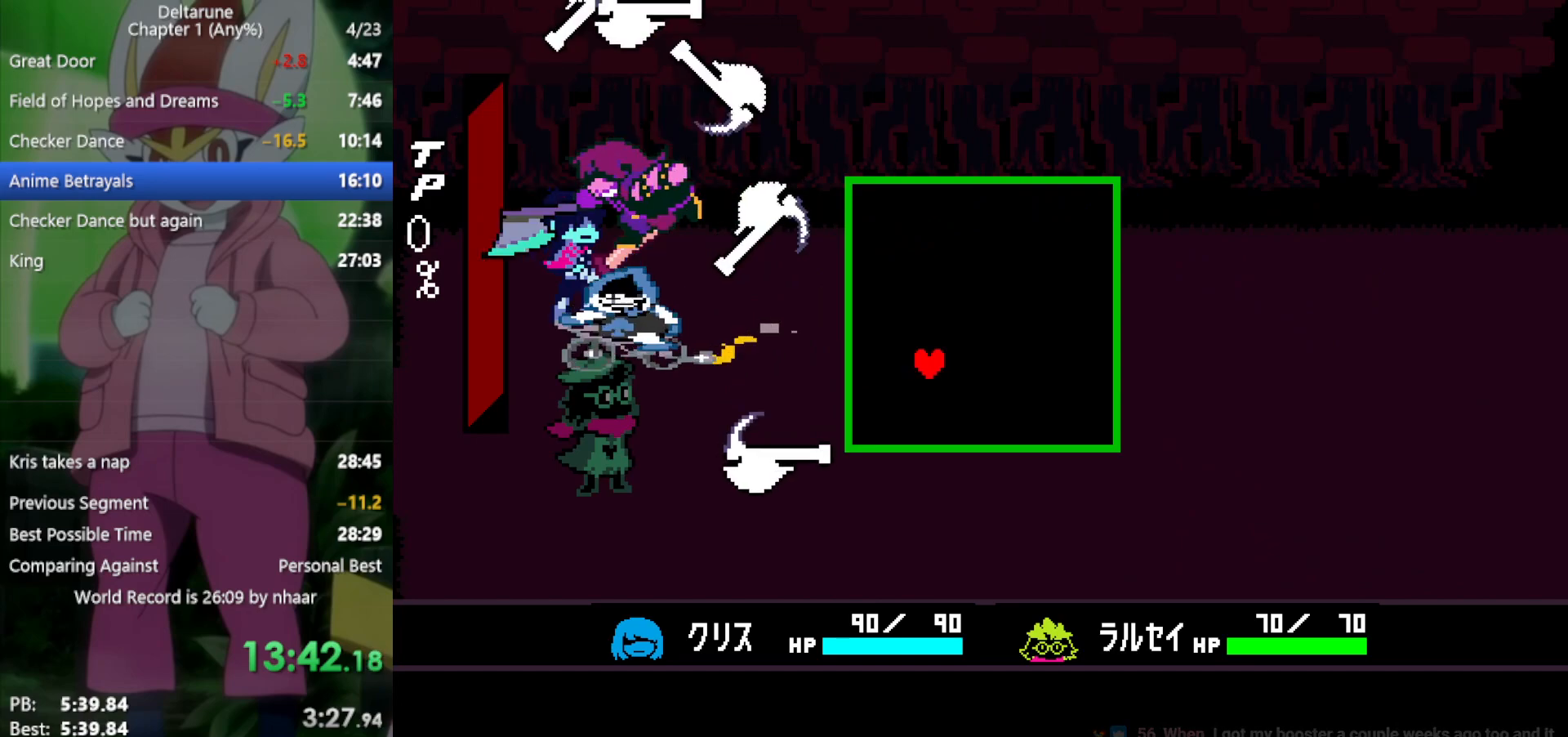
{"keys": [], "events": [[250, "up", "down"], [383, "right", "up"], [483, "up", "up"]]}
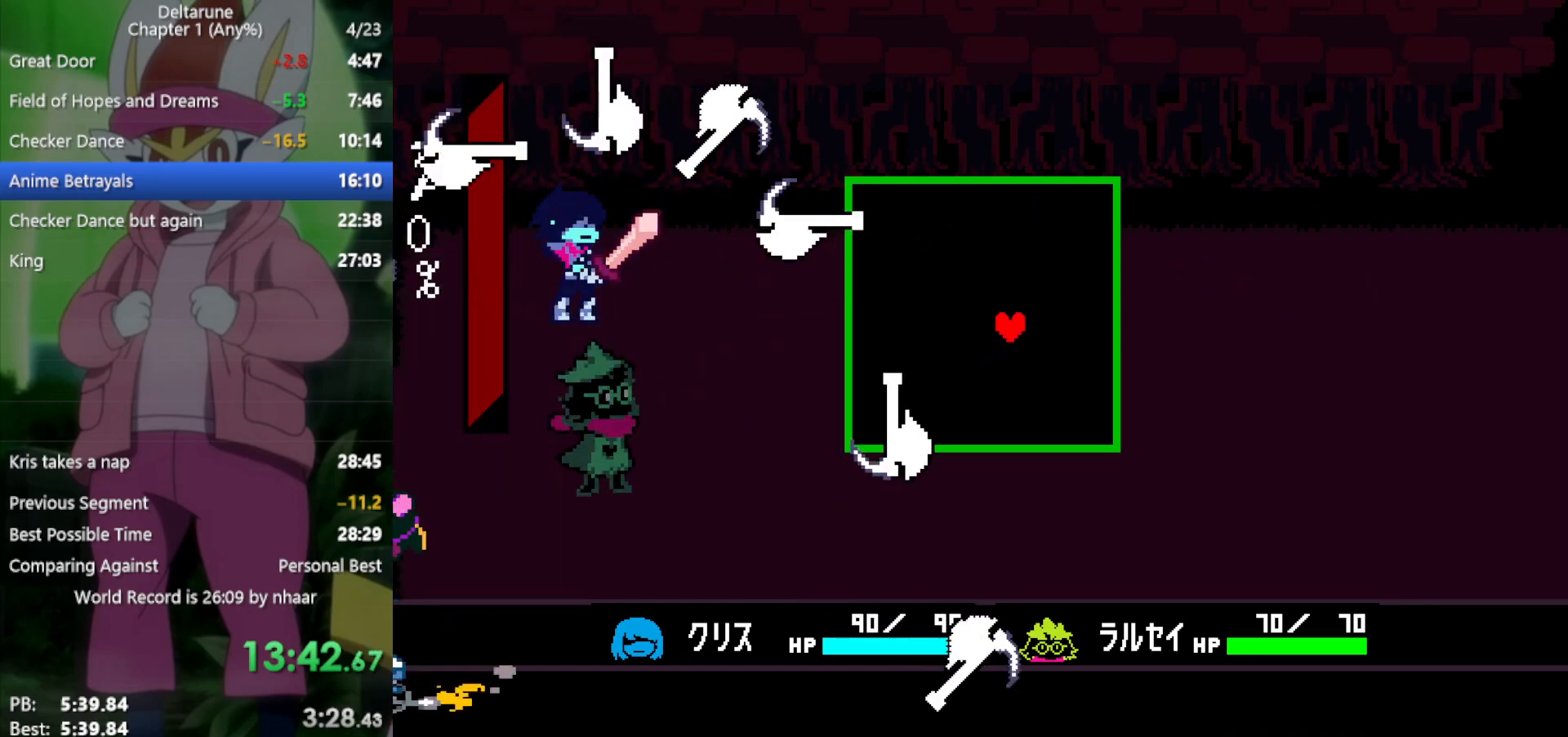
{"keys": ["left"], "events": [[67, "right", "down"], [117, "up", "down"], [400, "left", "down"], [400, "right", "up"], [433, "up", "up"]]}
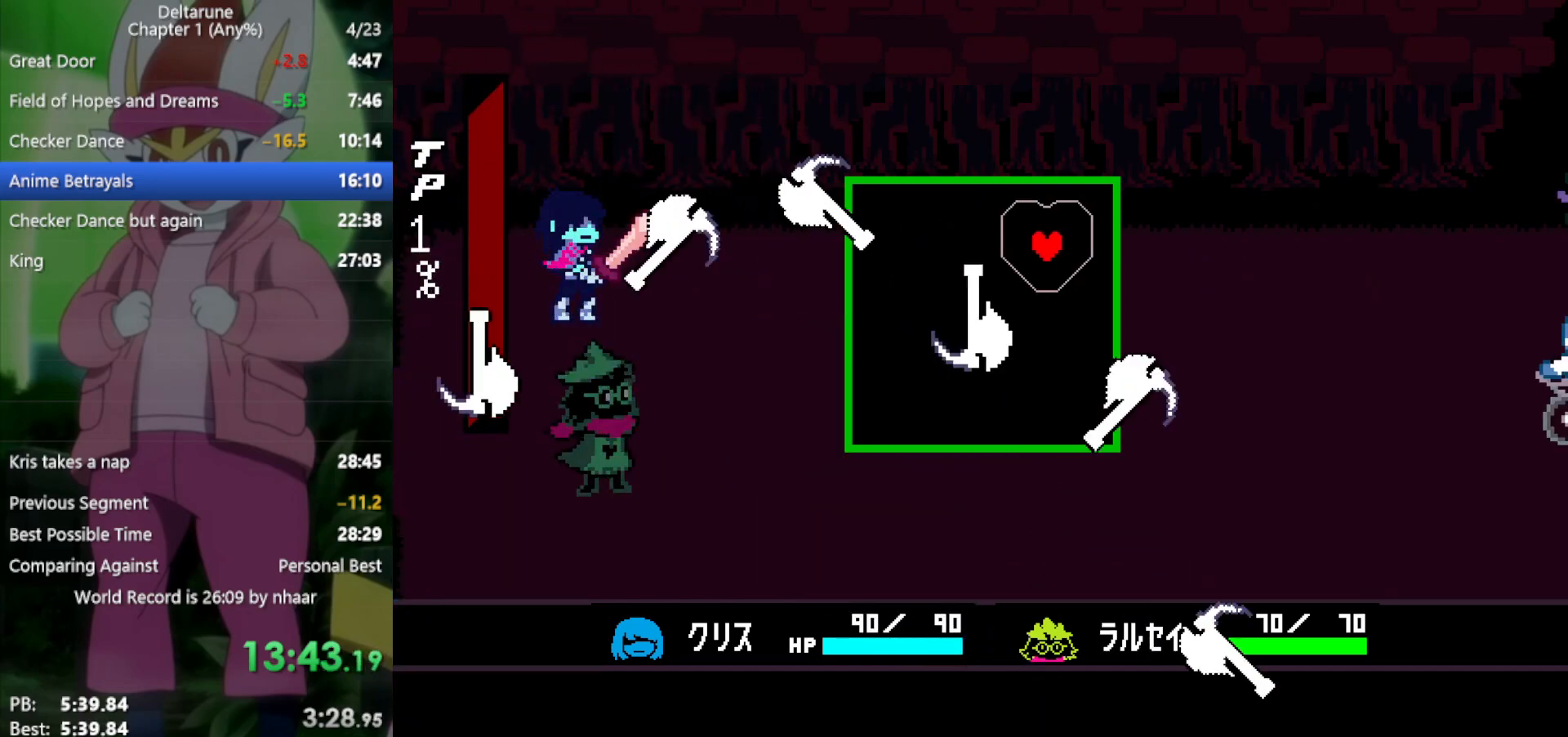
{"keys": ["down", "left"], "events": [[33, "left", "up"], [83, "right", "down"], [83, "up", "down"], [217, "left", "down"], [217, "right", "up"], [267, "up", "up"], [400, "down", "down"]]}
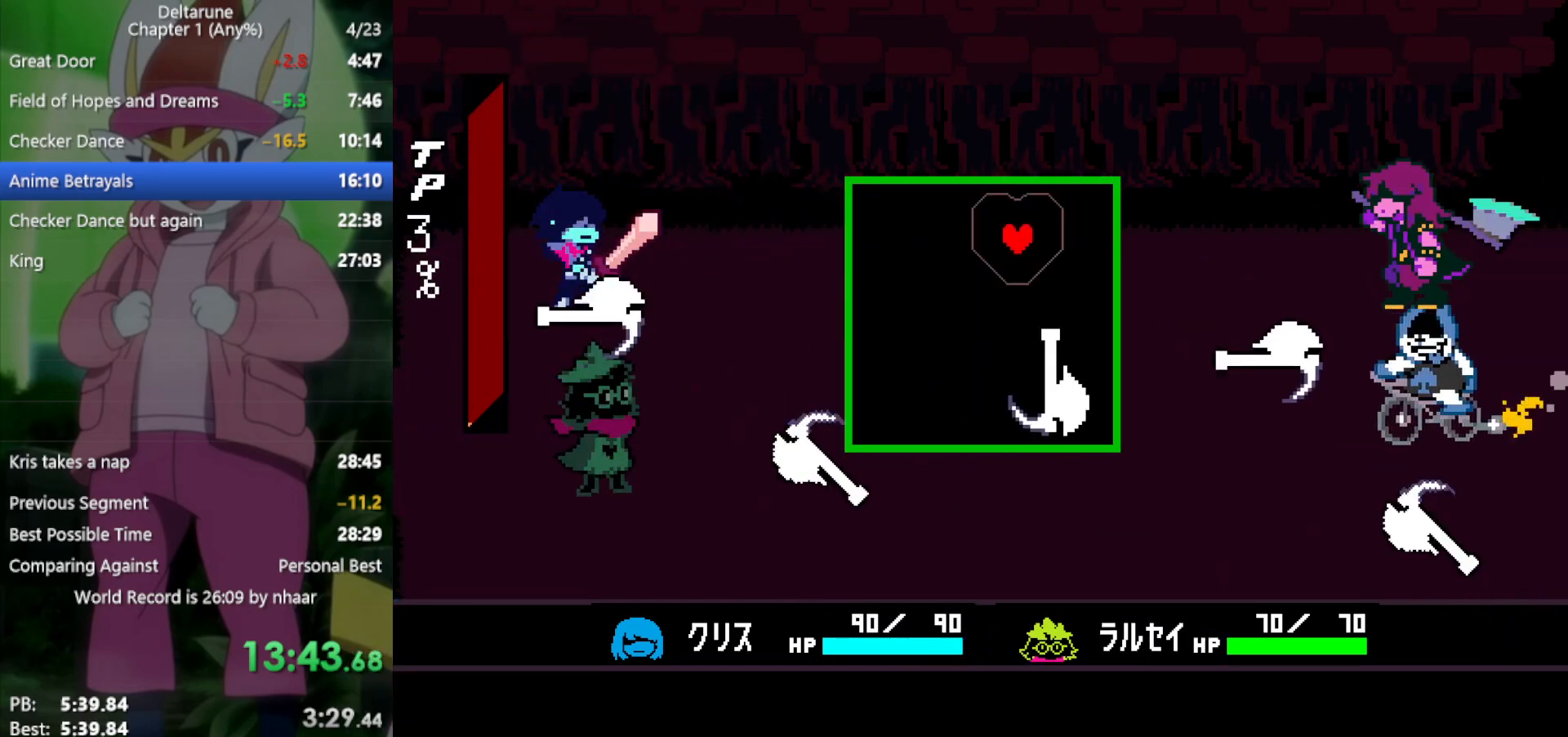
{"keys": ["left"], "events": [[400, "down", "up"]]}
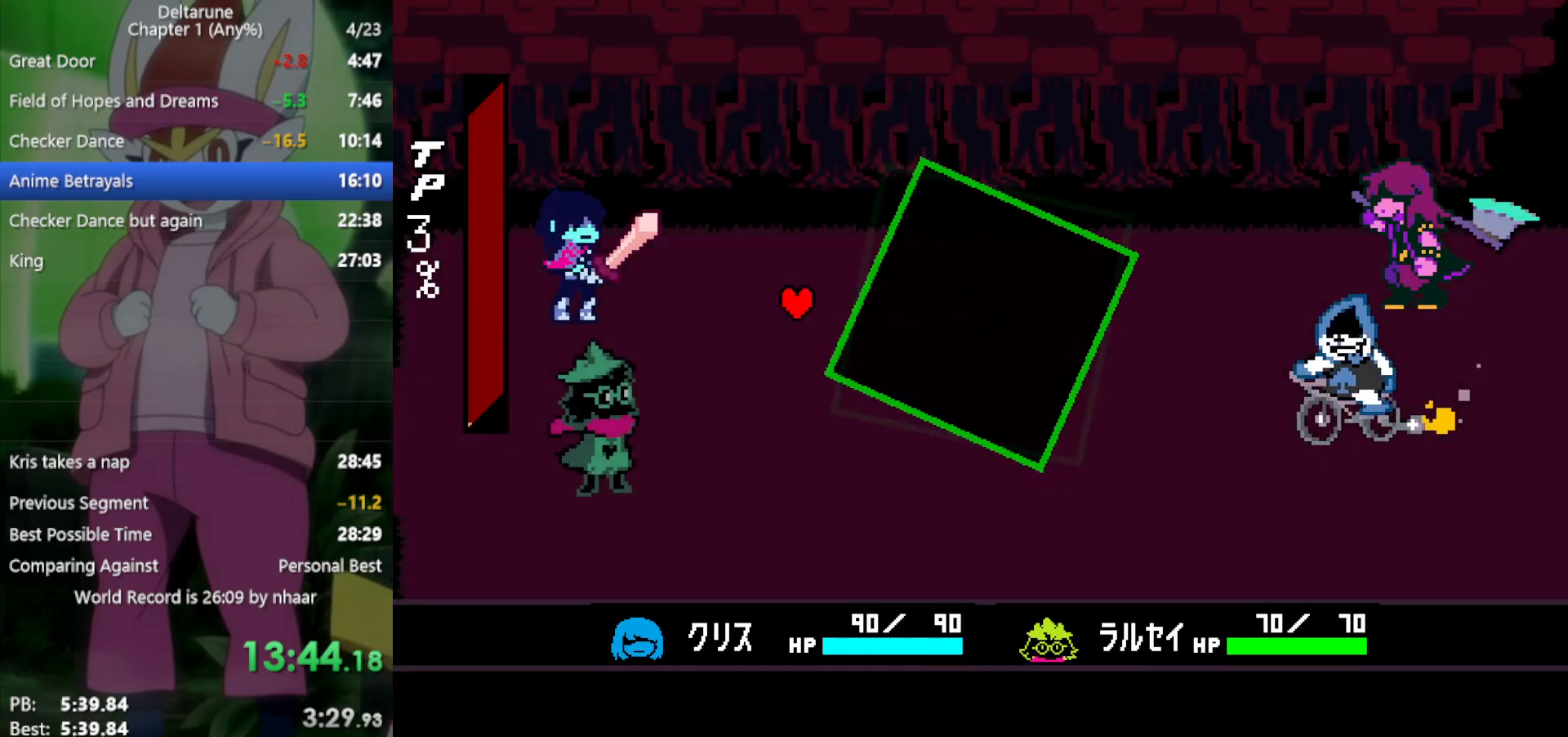
{"keys": ["x"], "events": [[100, "right", "down"], [100, "up", "down"], [133, "left", "up"], [233, "right", "up"], [283, "up", "up"], [317, "x", "down"]]}
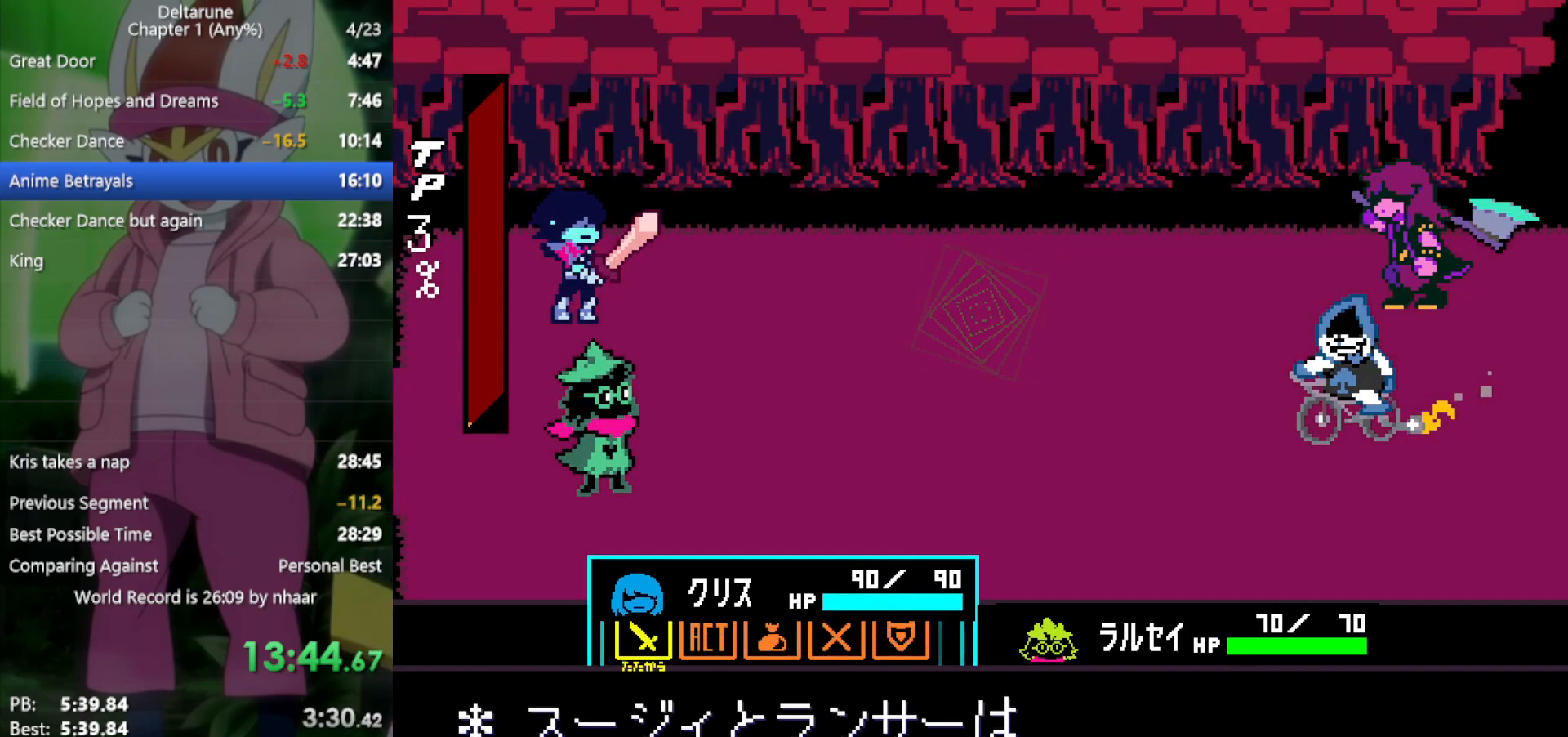
{"keys": ["x"], "events": [[150, "right", "down"], [233, "right", "up"], [233, "z", "down"], [333, "z", "up"]]}
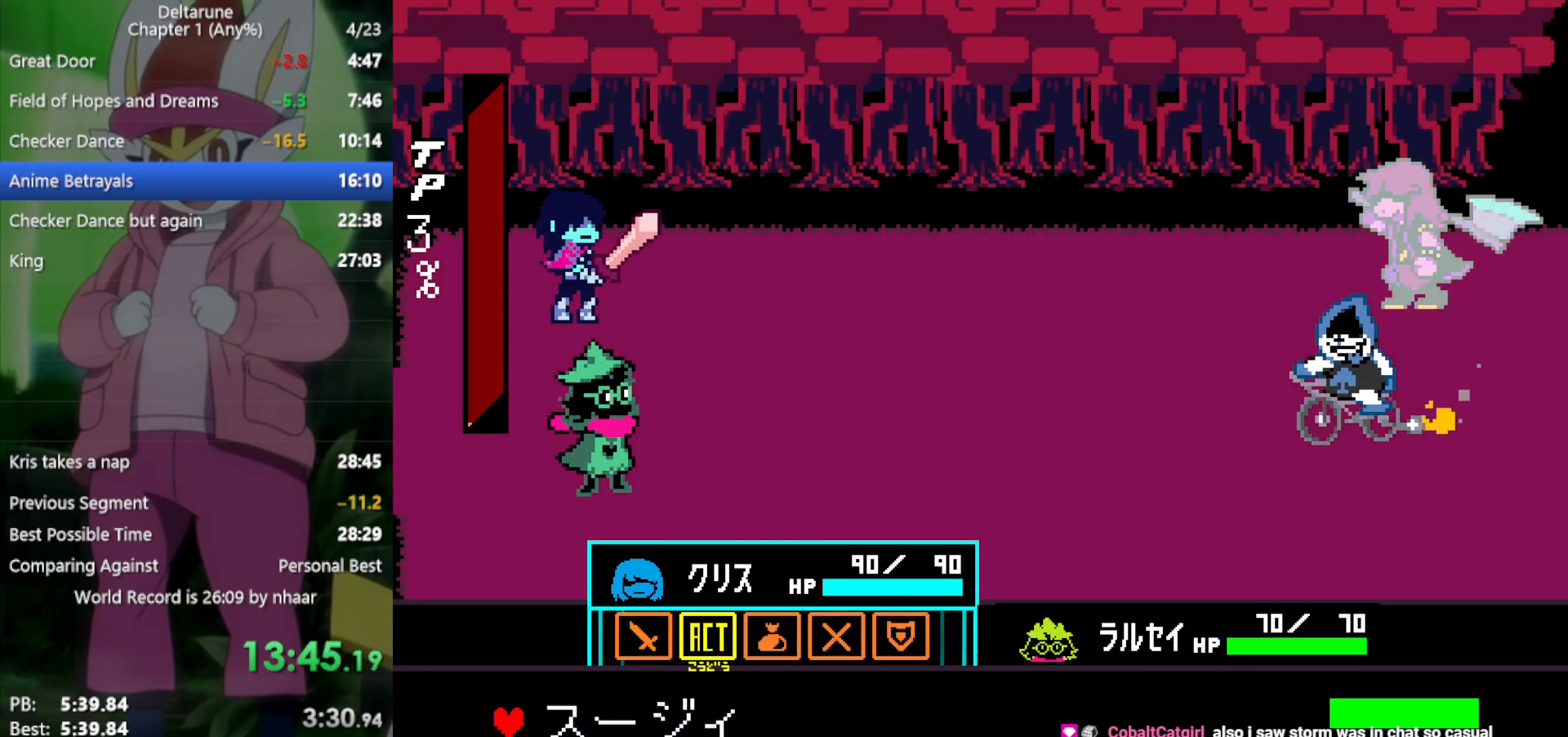
{"keys": ["x"], "events": [[17, "down", "down"], [100, "down", "up"], [150, "z", "down"], [200, "z", "up"], [283, "down", "down"], [333, "down", "up"], [383, "z", "down"], [417, "z", "up"]]}
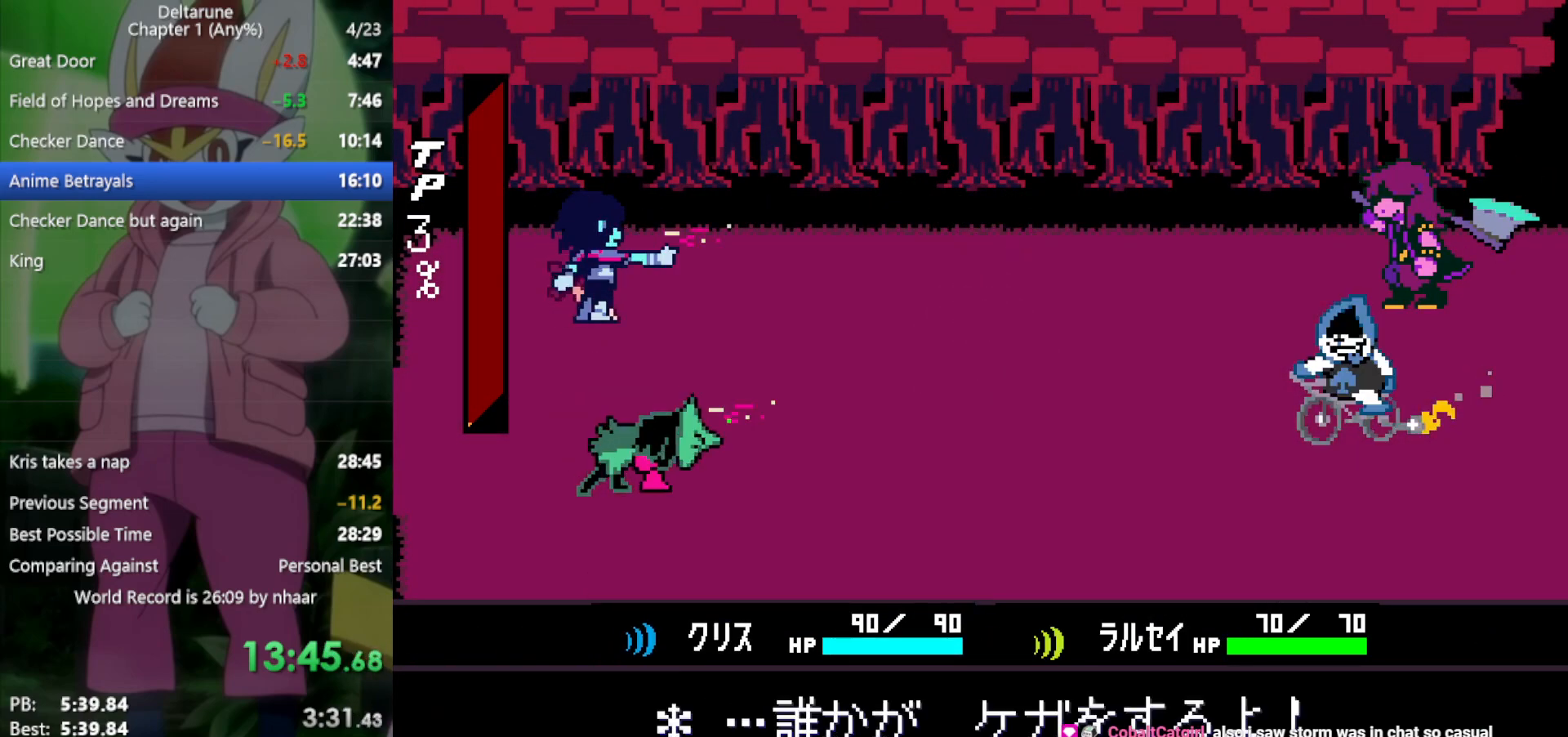
{"keys": ["x"], "events": [[17, "z", "down"], [100, "return", "down"], [100, "z", "up"], [200, "return", "up"], [200, "z", "down"], [250, "z", "up"], [300, "return", "down"], [333, "return", "up"], [333, "z", "down"], [433, "return", "down"], [433, "z", "up"], [467, "return", "up"]]}
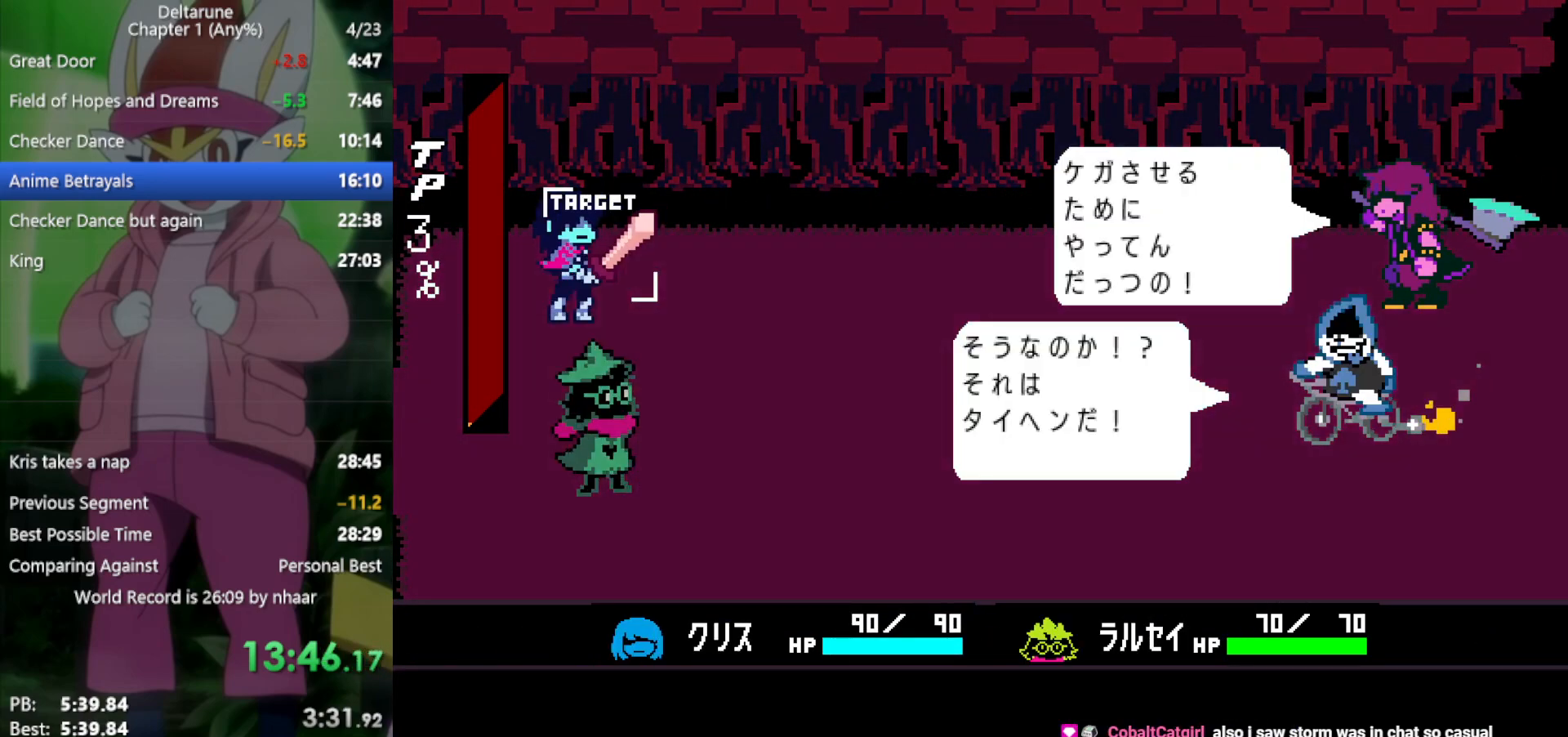
{"keys": ["return", "x"], "events": [[17, "z", "down"], [67, "return", "down"], [67, "z", "up"], [117, "return", "up"], [150, "z", "down"], [200, "return", "down"], [250, "return", "up"], [250, "z", "up"], [300, "return", "down"], [350, "return", "up"], [350, "z", "down"], [433, "return", "down"], [433, "z", "up"]]}
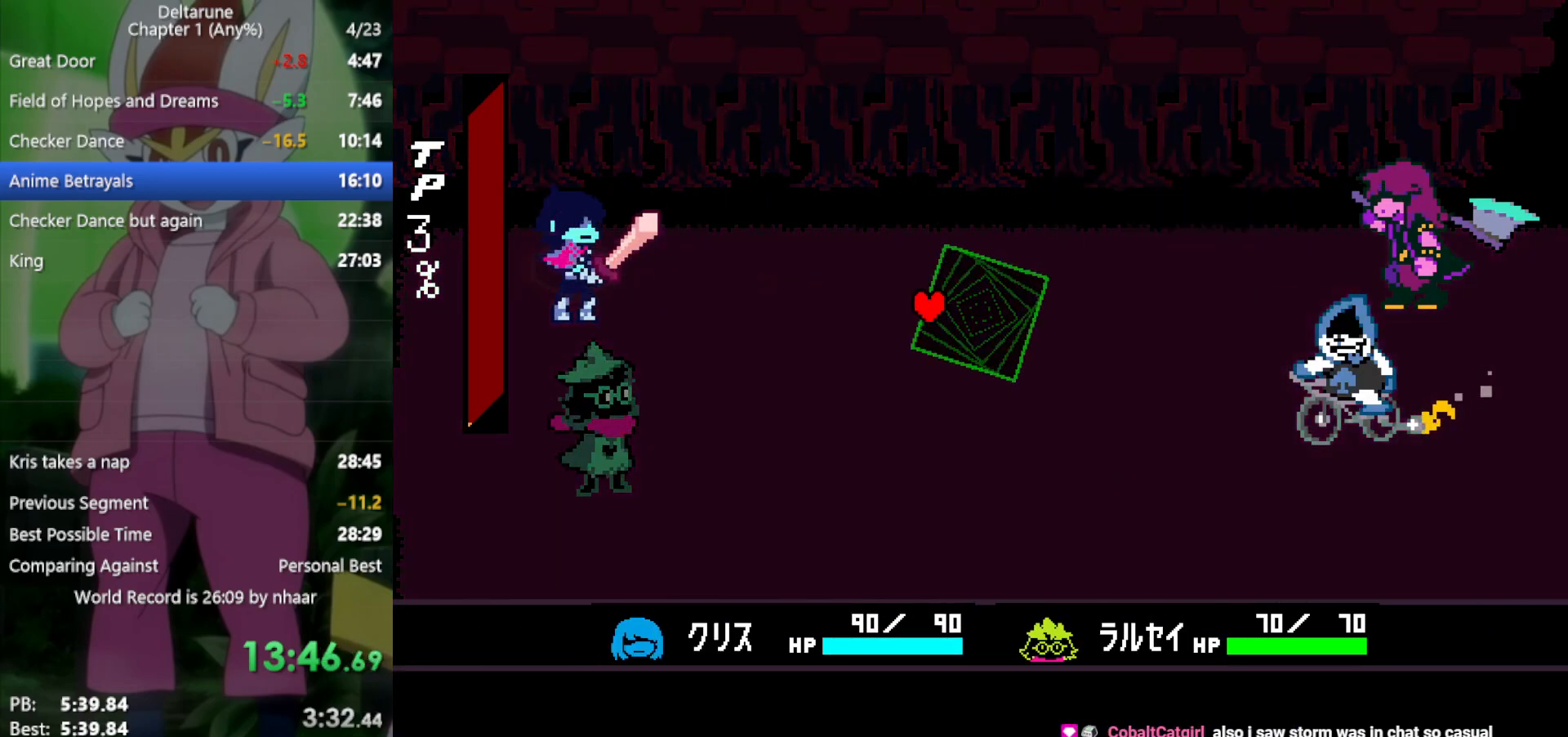
{"keys": [], "events": [[33, "return", "up"], [33, "z", "down"], [117, "z", "up"], [300, "x", "up"]]}
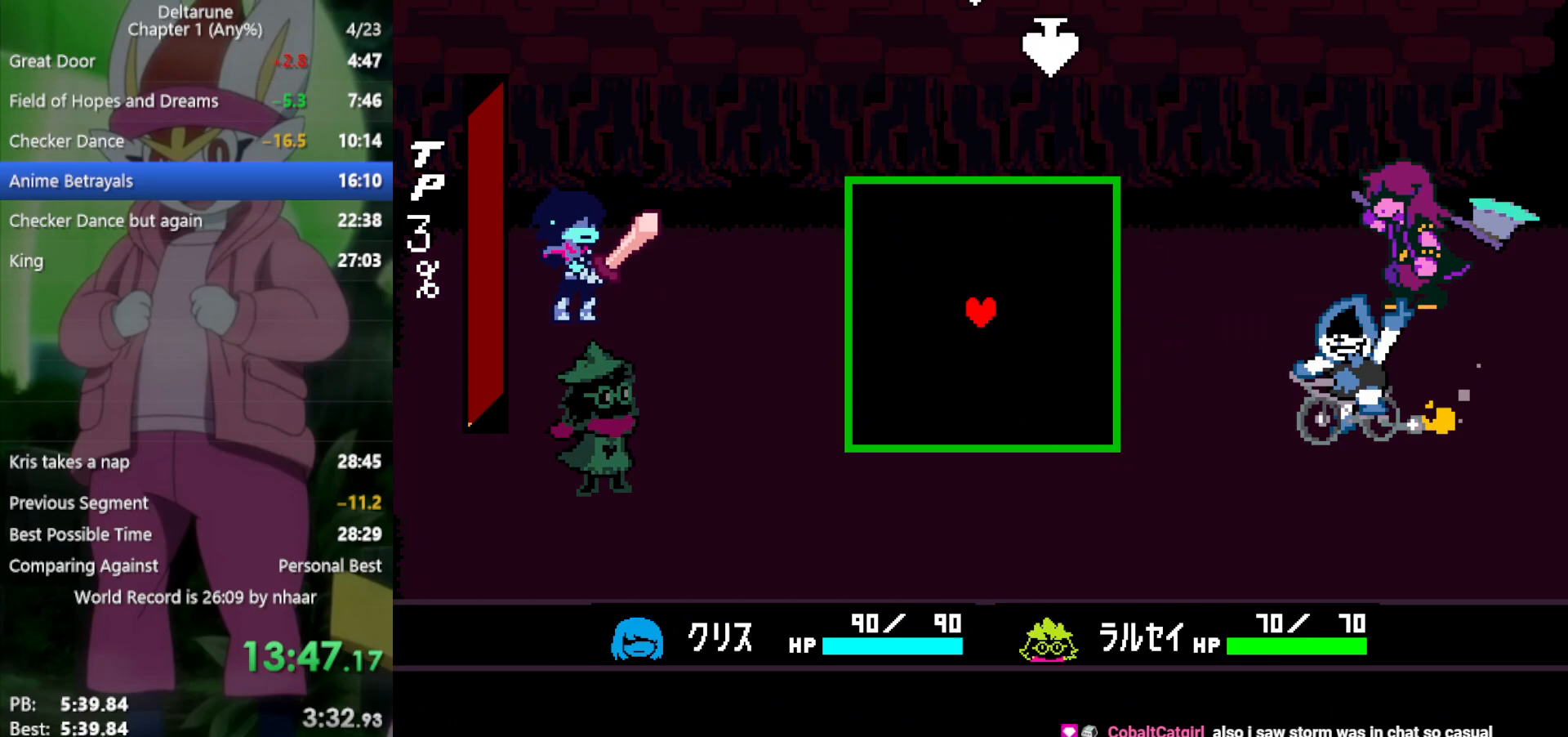
{"keys": [], "events": [[267, "right", "down"], [400, "right", "up"]]}
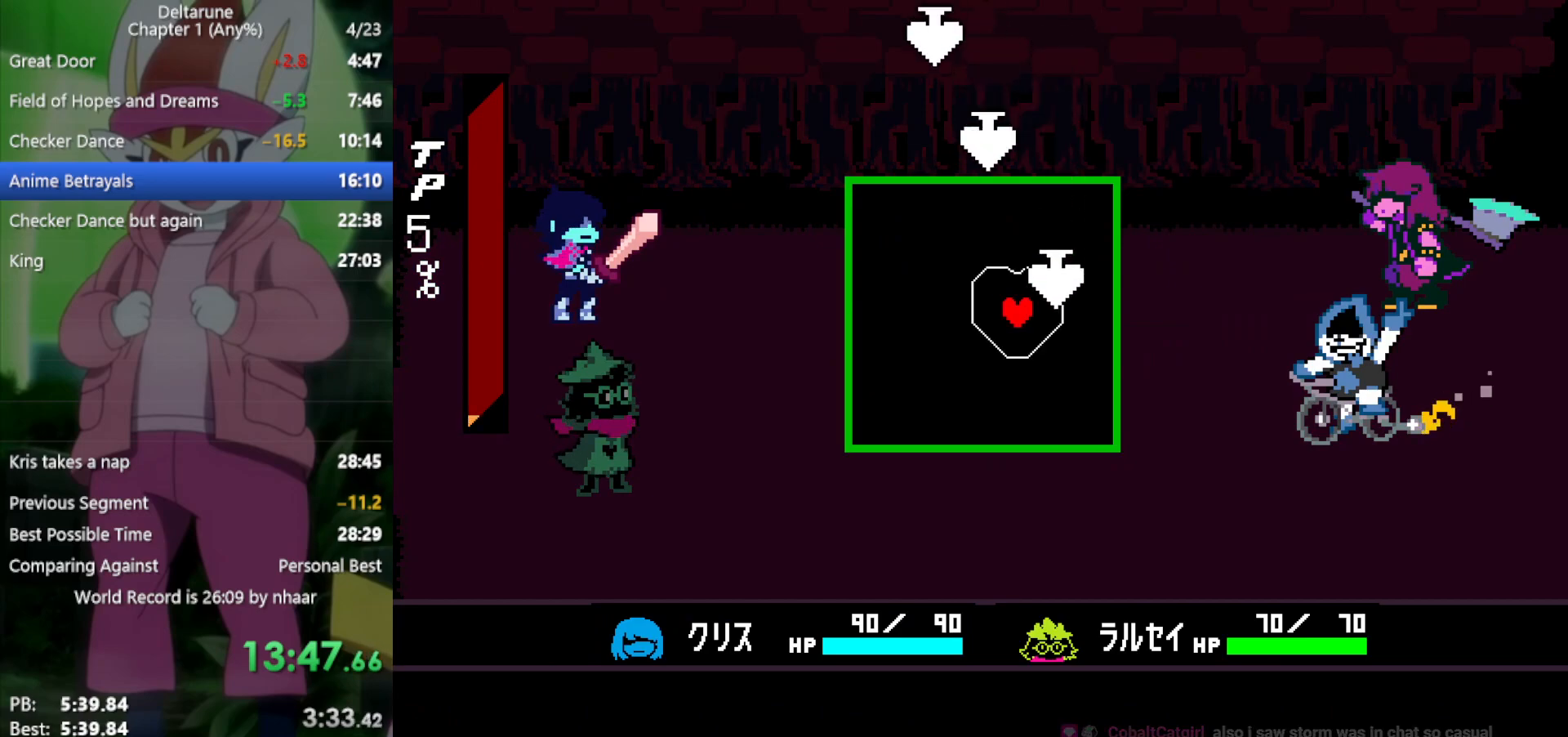
{"keys": ["left"], "events": [[217, "right", "down"], [350, "right", "up"], [400, "left", "down"]]}
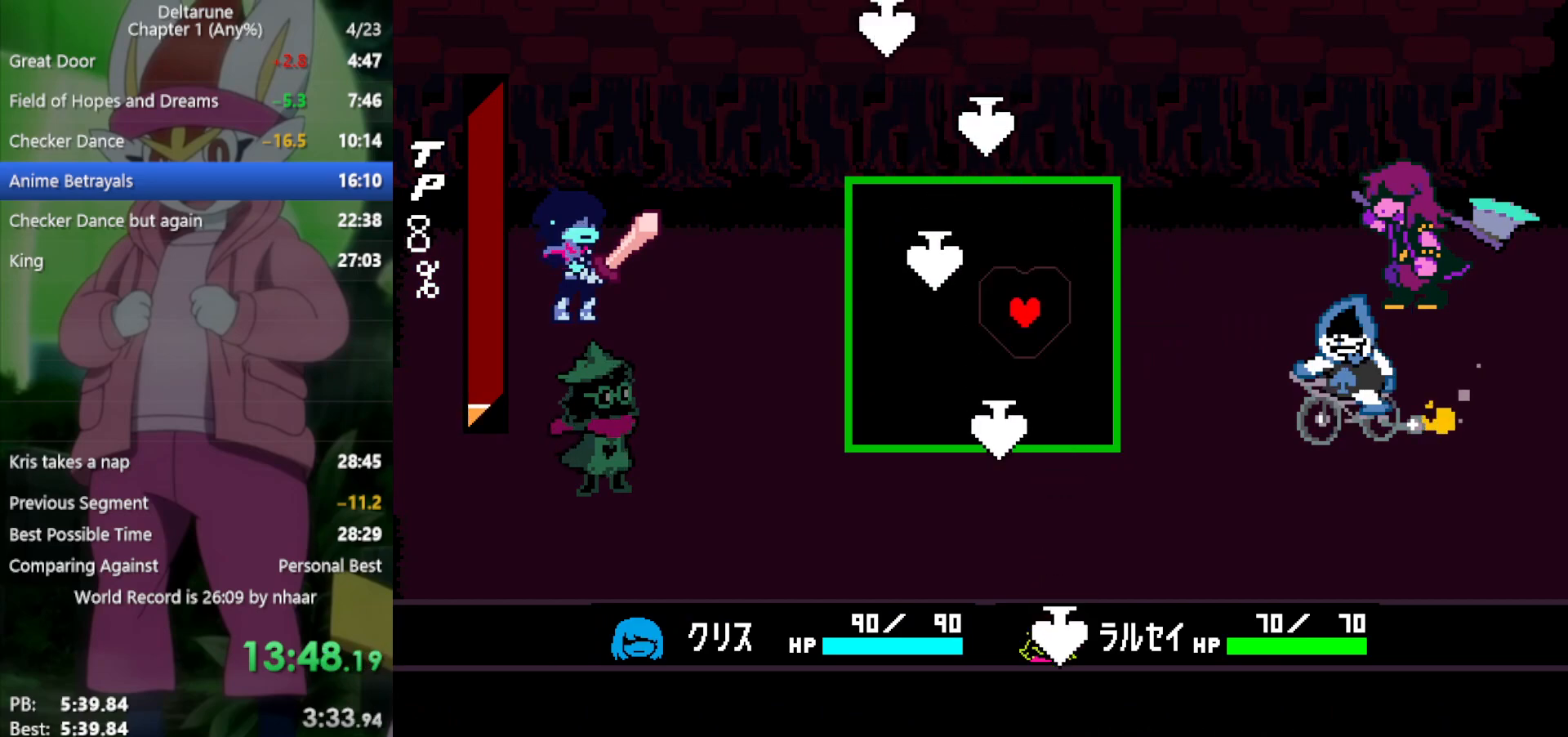
{"keys": ["right"], "events": [[417, "left", "up"], [500, "right", "down"]]}
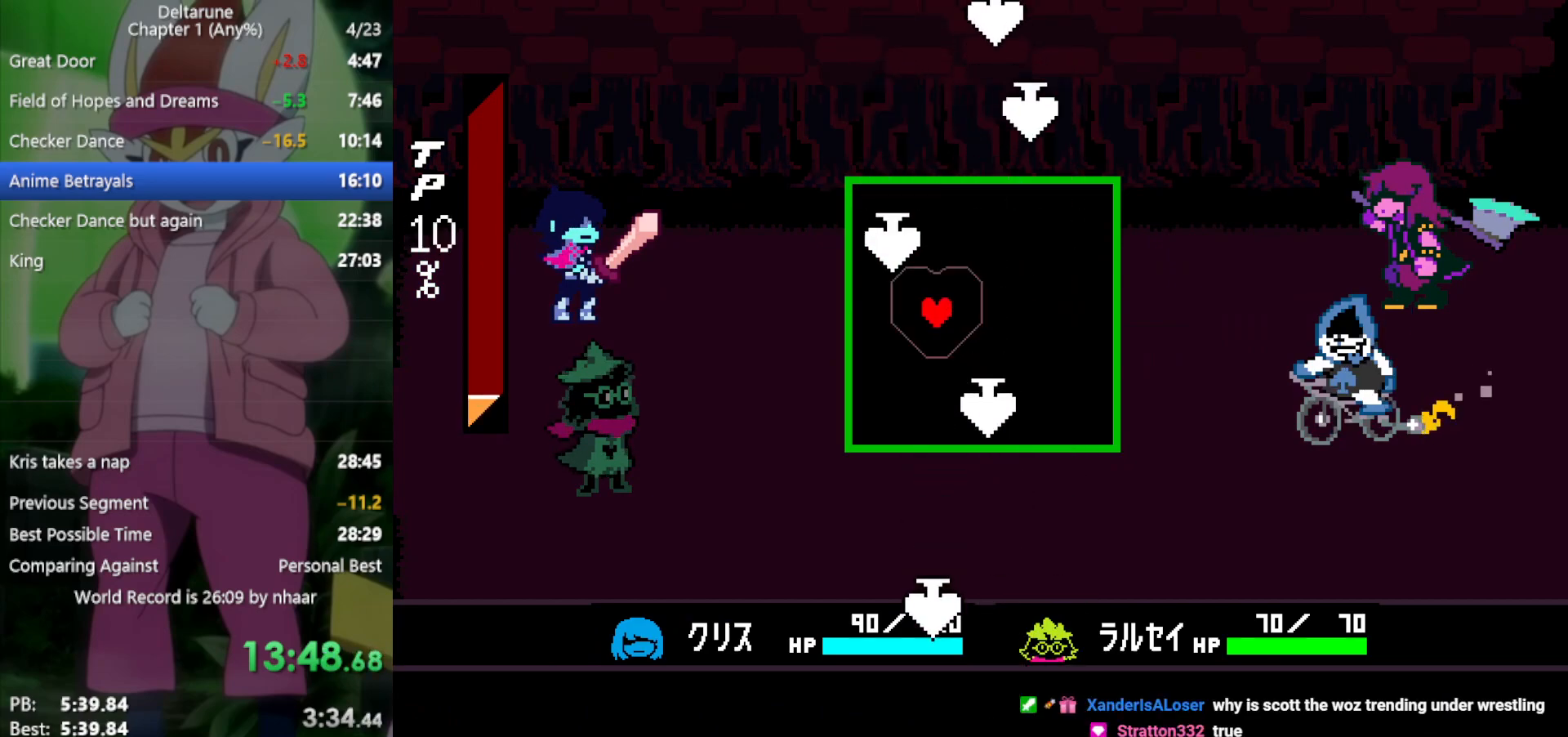
{"keys": ["left"], "events": [[100, "right", "up"], [283, "right", "down"], [417, "right", "up"], [467, "left", "down"]]}